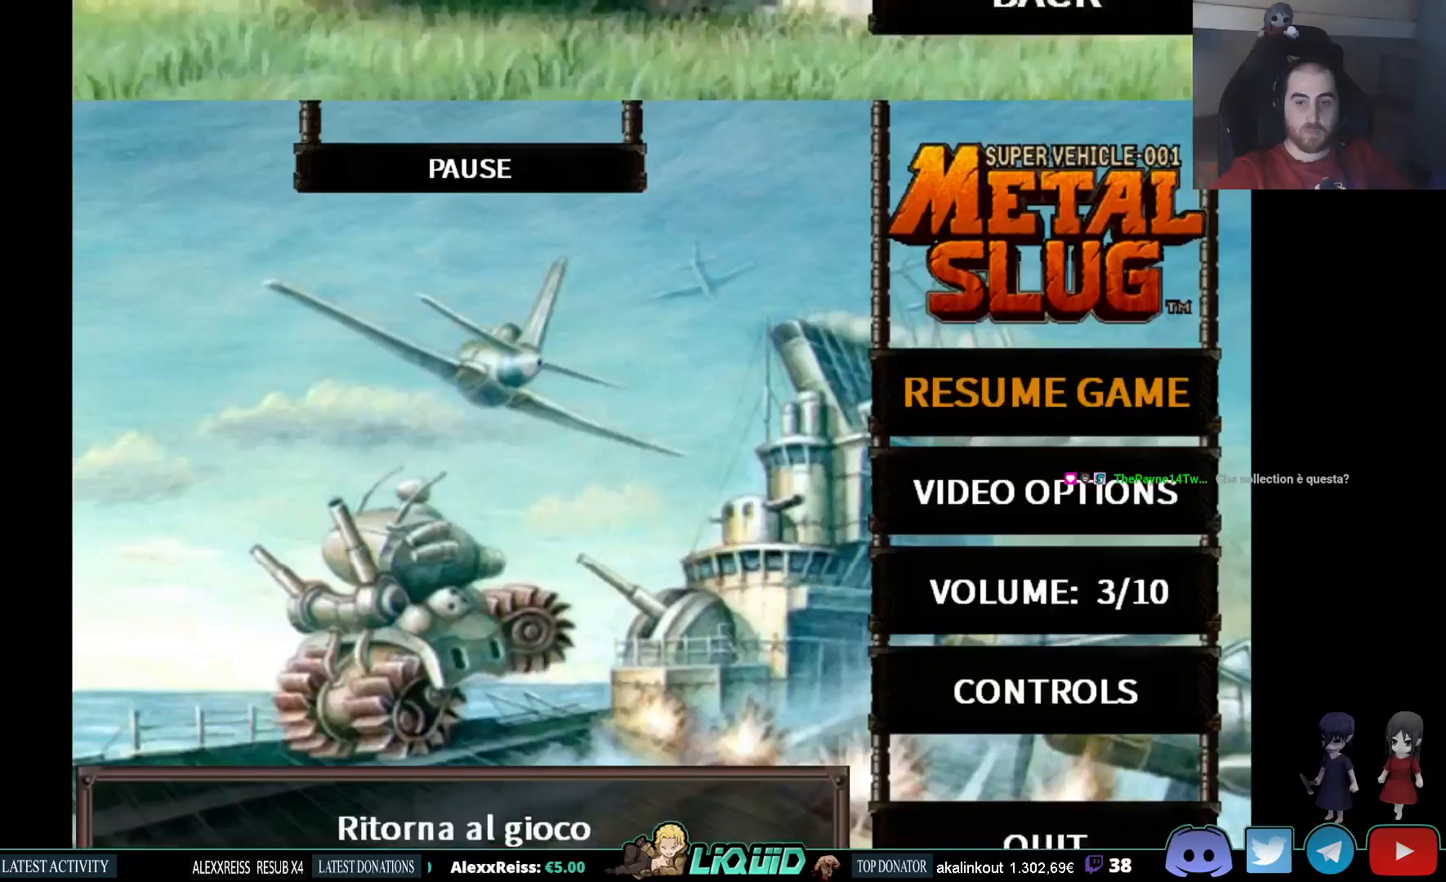
Gameplay with a controller (PlayStation layout); each line is a JSON object with the inputs held at the frame after it. "events" lists button and stick changes between this image and that frame as [ms after this image, input, new state], when the widget could be followed in between. Not read: left_stick right_stick.
{"buttons": [], "events": []}
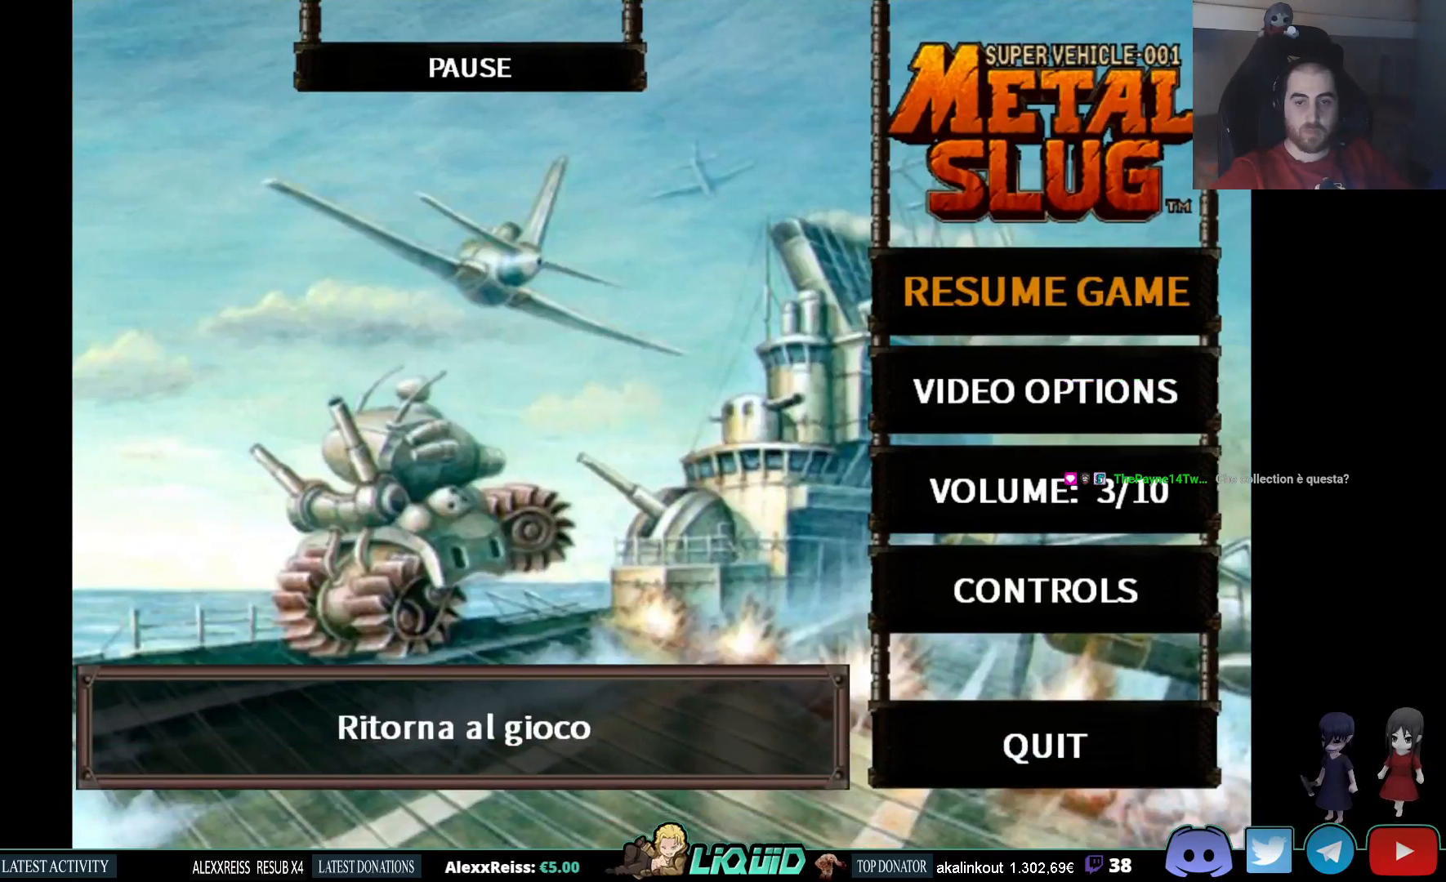
{"buttons": [], "events": [[67, "CIRCLE", "down"], [150, "CIRCLE", "up"]]}
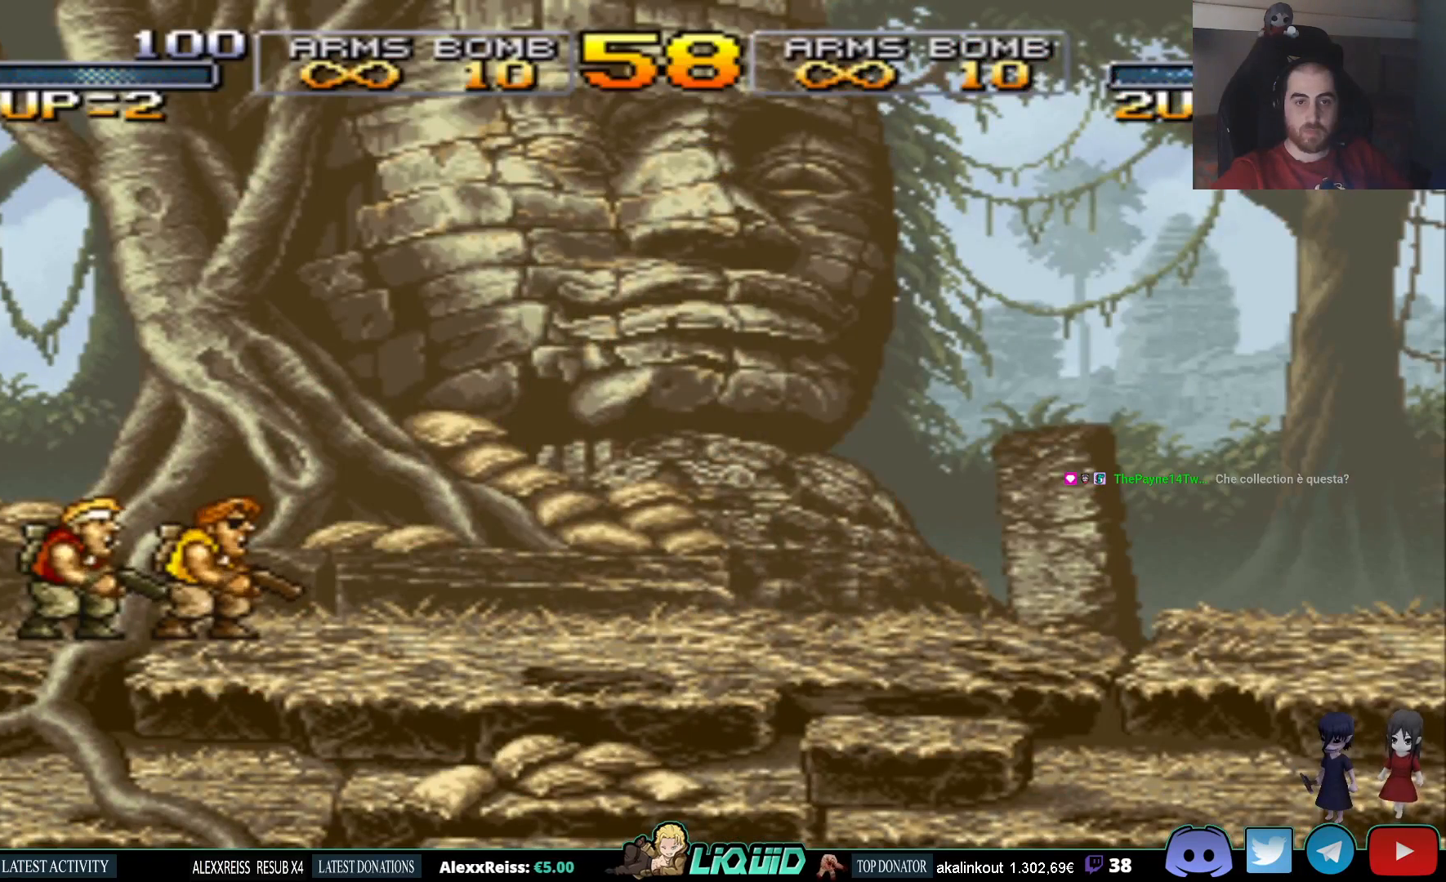
{"buttons": ["DPAD_LEFT"], "events": [[200, "DPAD_RIGHT", "down"], [300, "DPAD_RIGHT", "up"], [483, "DPAD_LEFT", "down"]]}
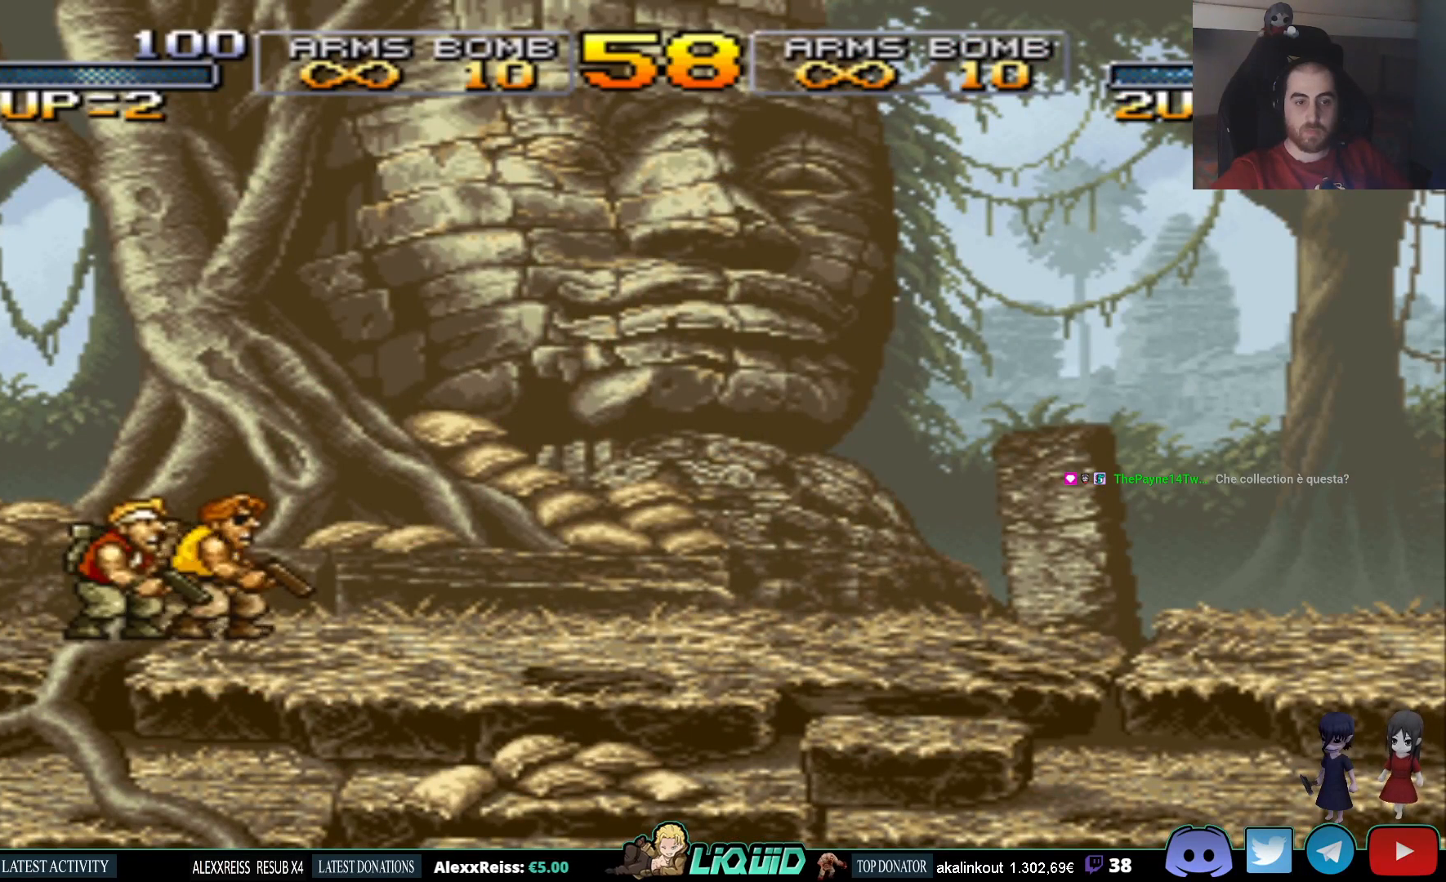
{"buttons": [], "events": [[167, "DPAD_LEFT", "up"], [317, "DPAD_RIGHT", "down"], [433, "DPAD_RIGHT", "up"]]}
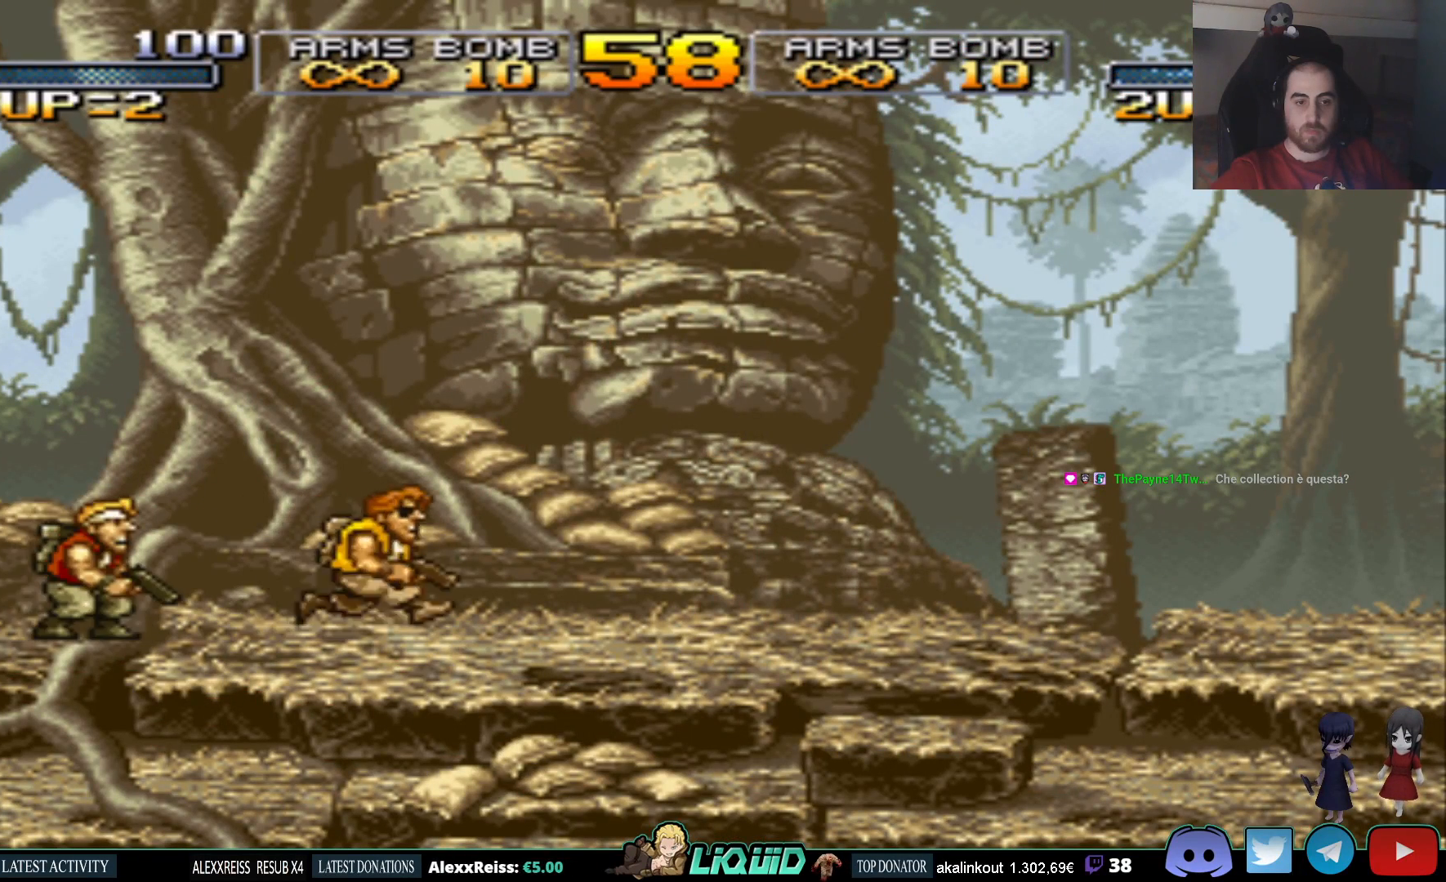
{"buttons": [], "events": [[67, "DPAD_LEFT", "down"], [167, "DPAD_LEFT", "up"], [267, "DPAD_RIGHT", "down"], [383, "DPAD_RIGHT", "up"], [417, "SQUARE", "down"], [500, "SQUARE", "up"]]}
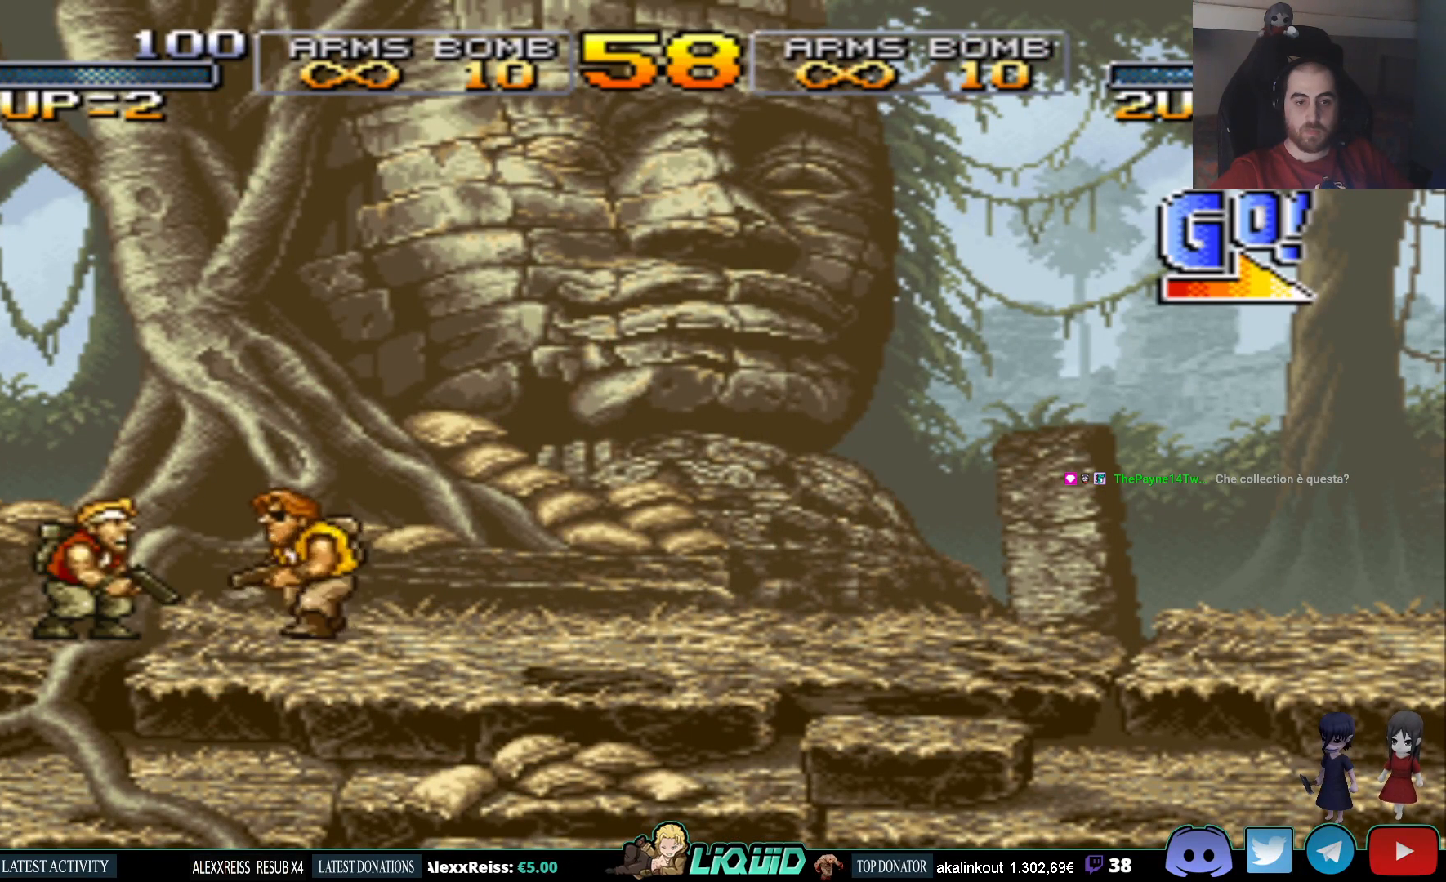
{"buttons": [], "events": [[300, "SQUARE", "down"], [417, "SQUARE", "up"]]}
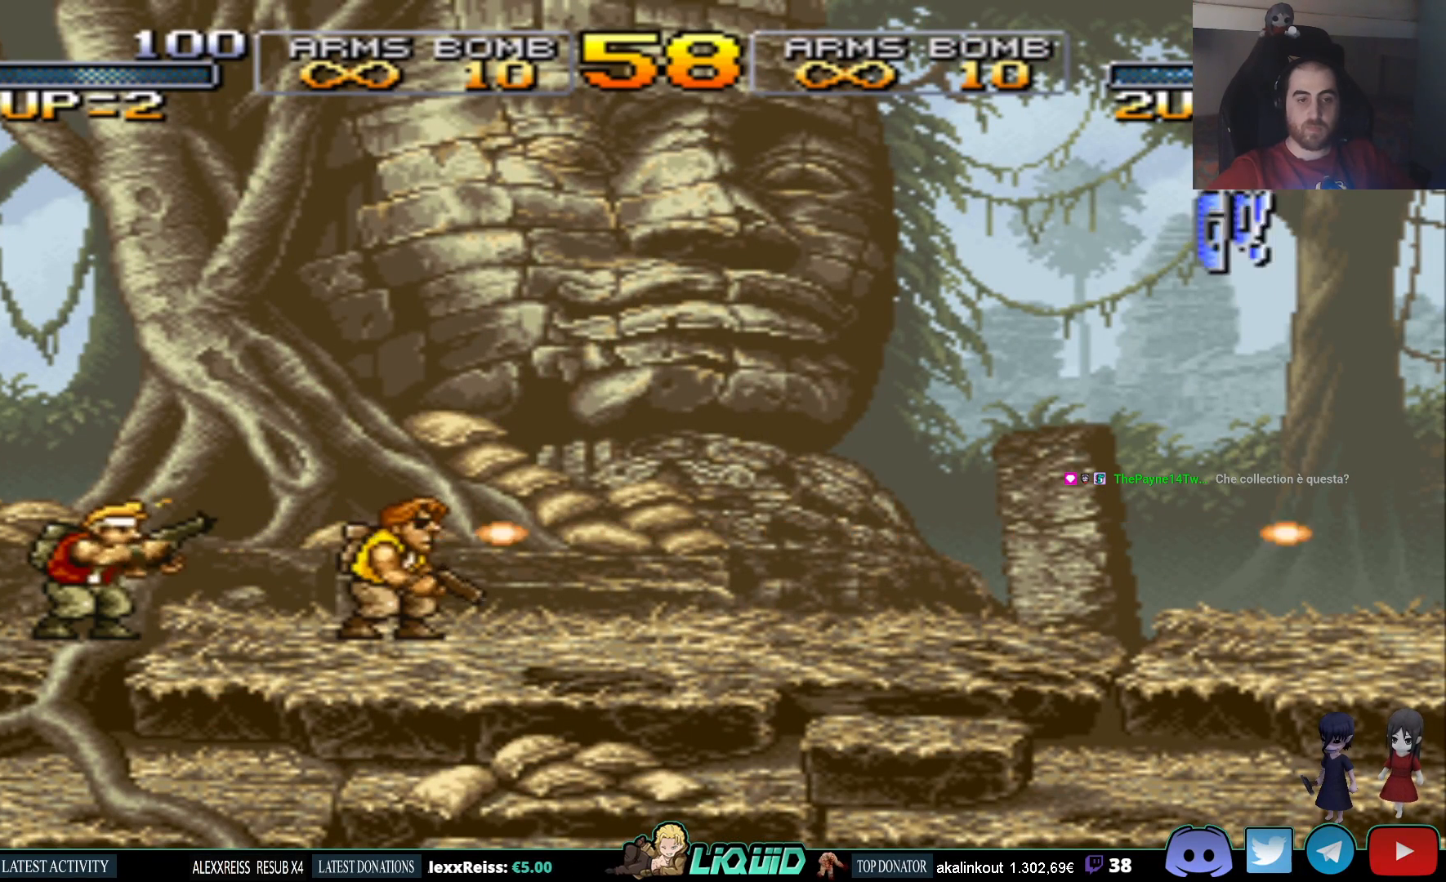
{"buttons": [], "events": []}
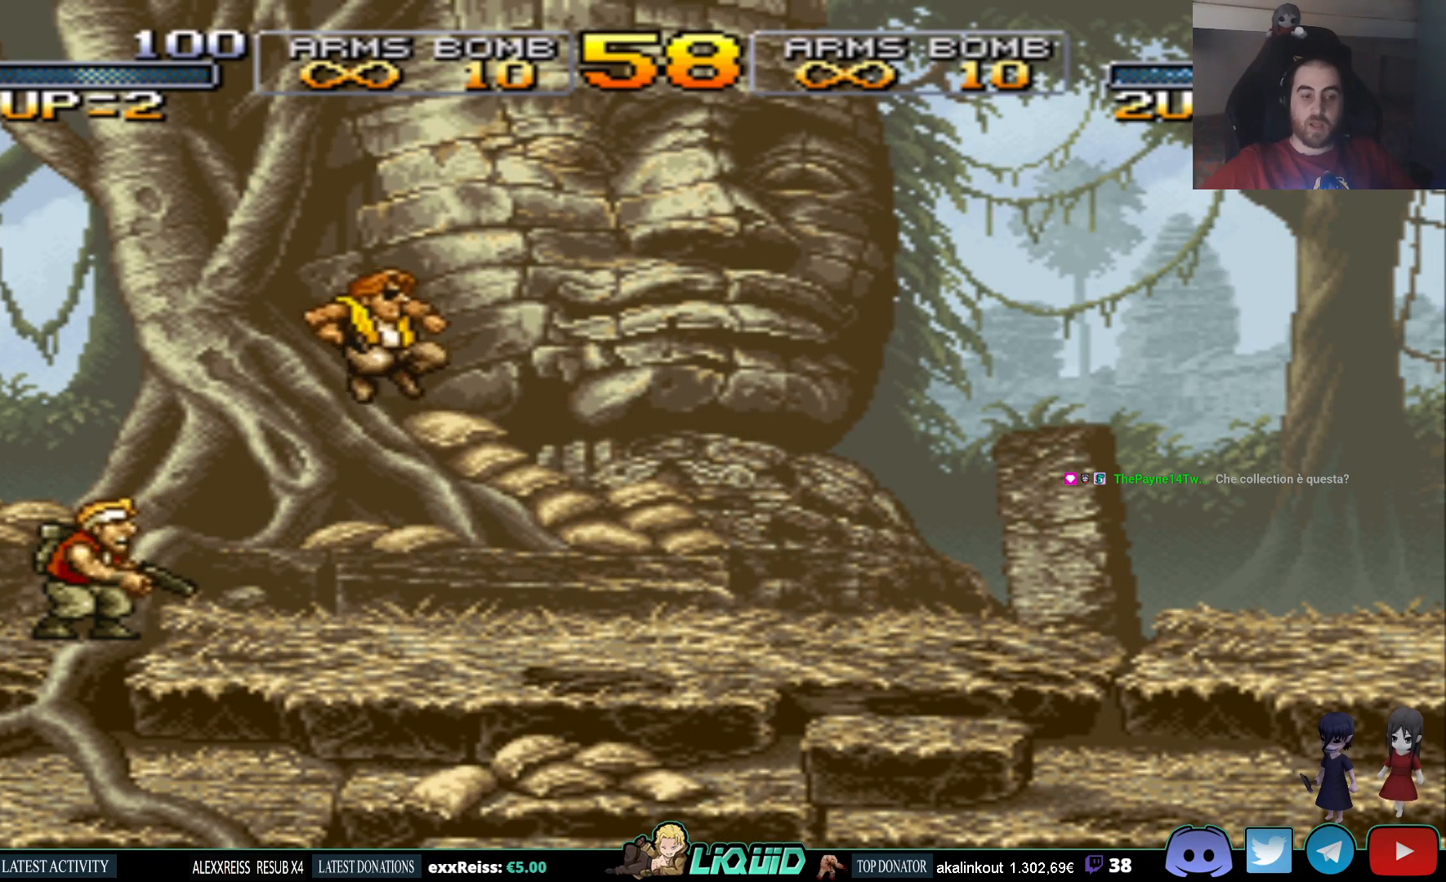
{"buttons": ["DPAD_RIGHT"], "events": [[183, "DPAD_RIGHT", "down"]]}
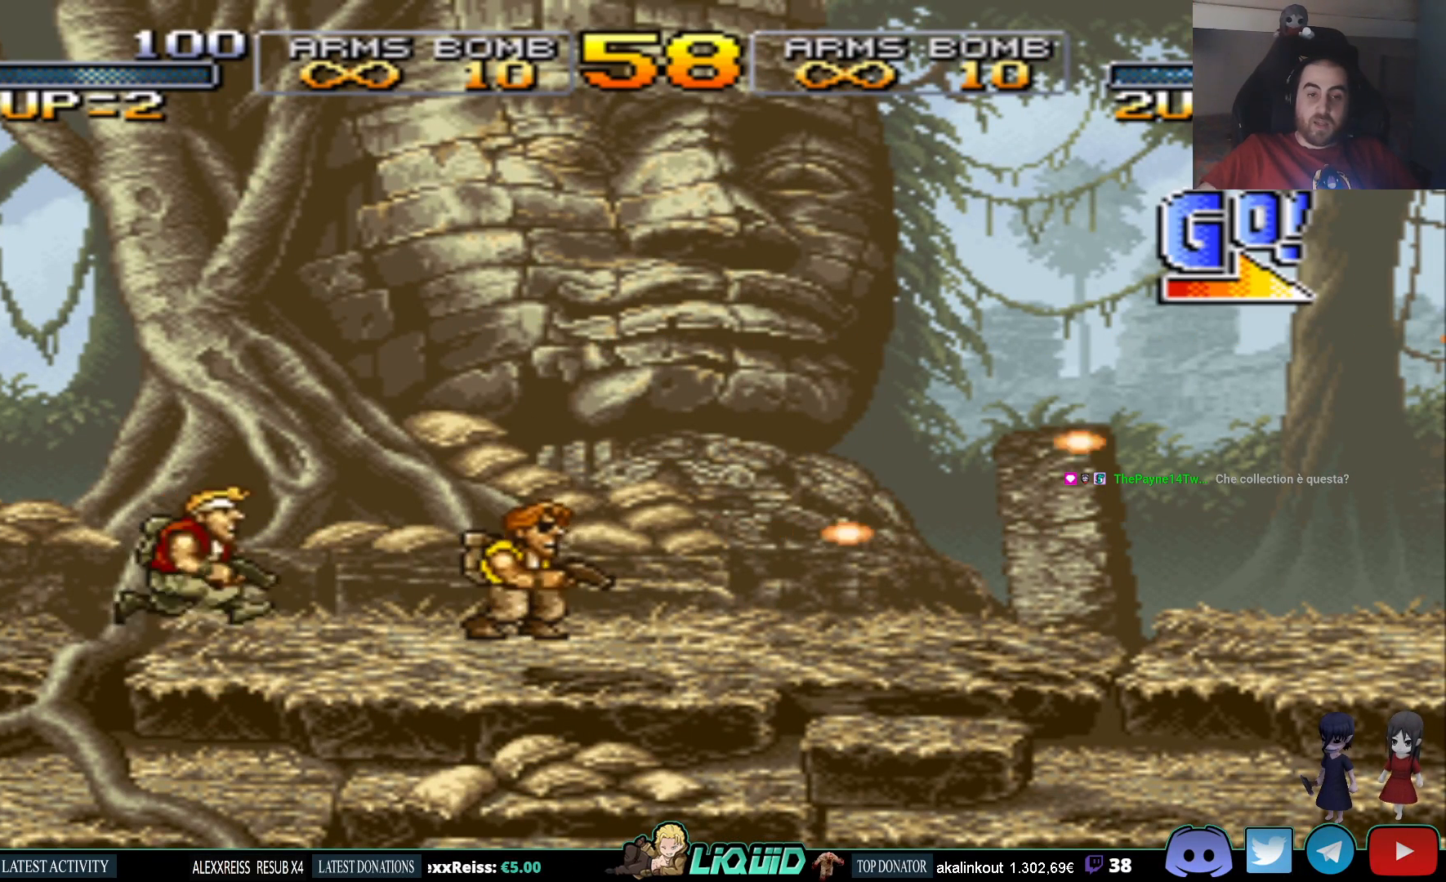
{"buttons": ["DPAD_RIGHT"], "events": [[150, "SQUARE", "down"], [283, "SQUARE", "up"], [367, "SQUARE", "down"], [467, "SQUARE", "up"]]}
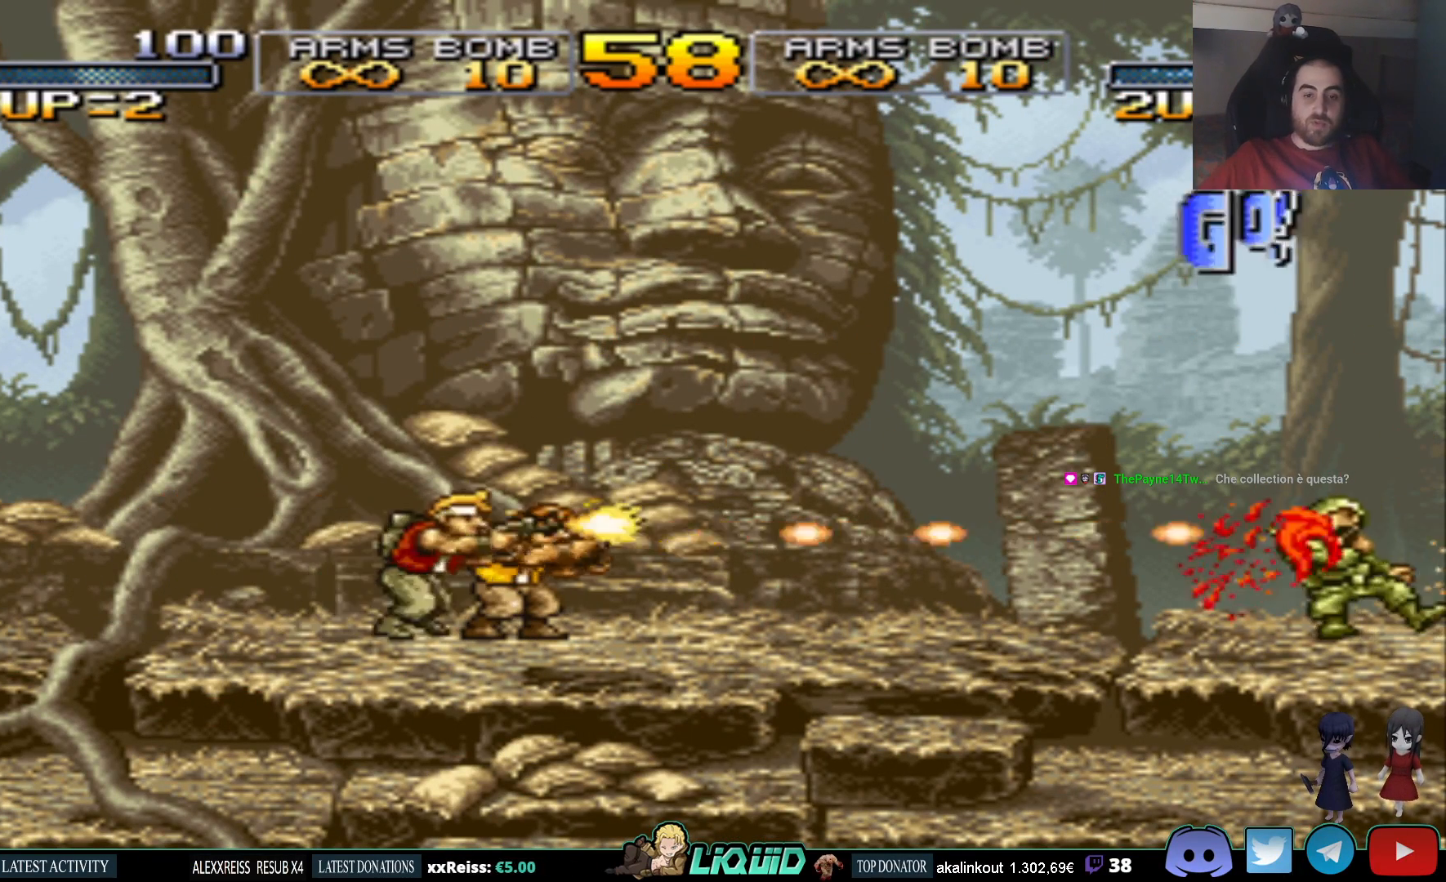
{"buttons": ["SQUARE", "DPAD_RIGHT"], "events": [[33, "SQUARE", "down"], [167, "SQUARE", "up"], [233, "SQUARE", "down"], [317, "SQUARE", "up"], [400, "CROSS", "down"], [450, "SQUARE", "down"], [483, "CROSS", "up"]]}
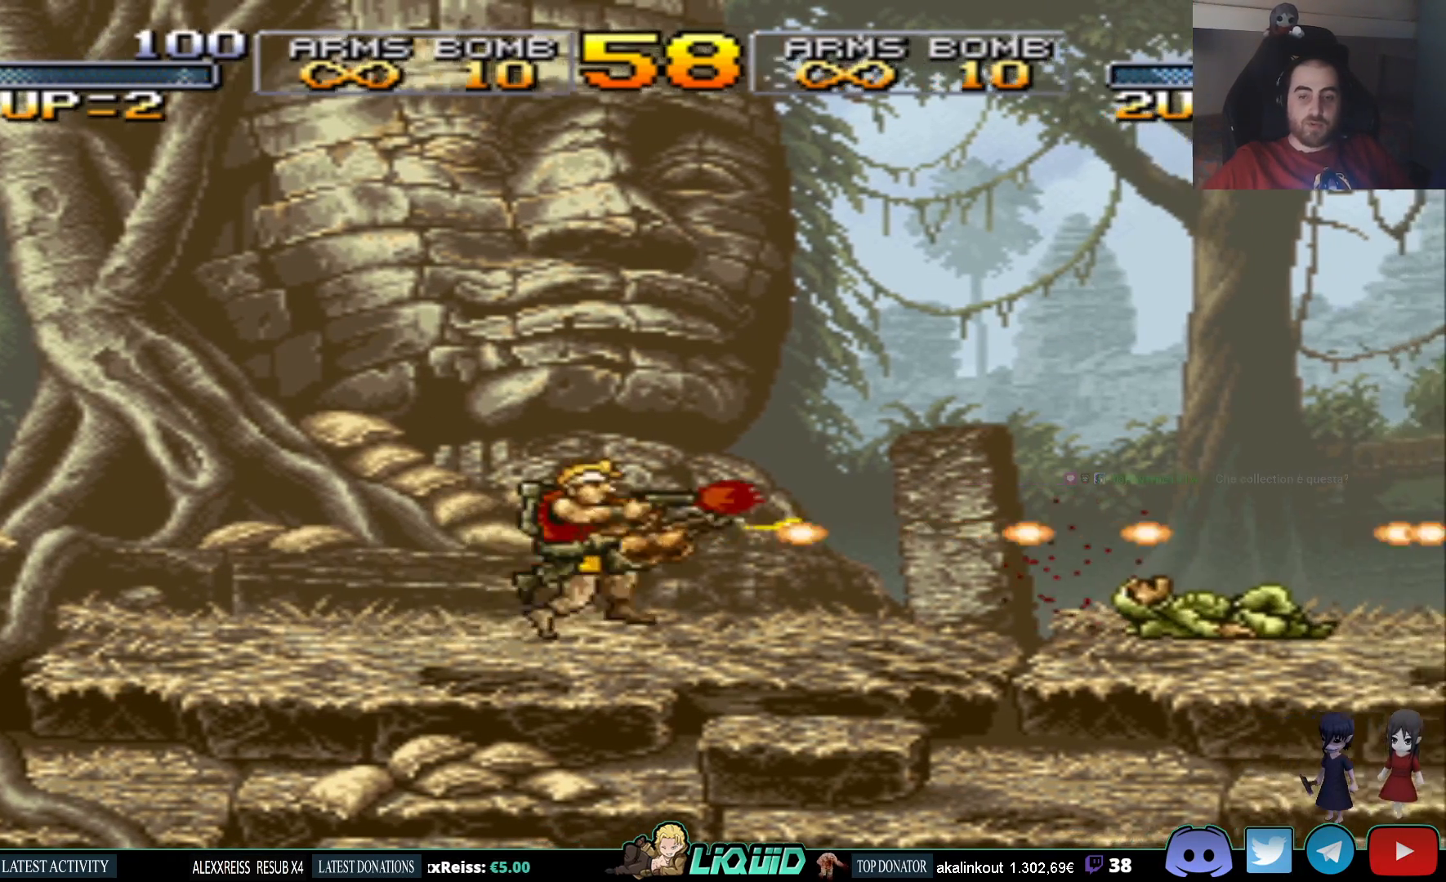
{"buttons": ["SQUARE", "DPAD_RIGHT"], "events": [[50, "SQUARE", "up"], [100, "SQUARE", "down"], [217, "SQUARE", "up"], [283, "SQUARE", "down"], [383, "SQUARE", "up"], [467, "SQUARE", "down"]]}
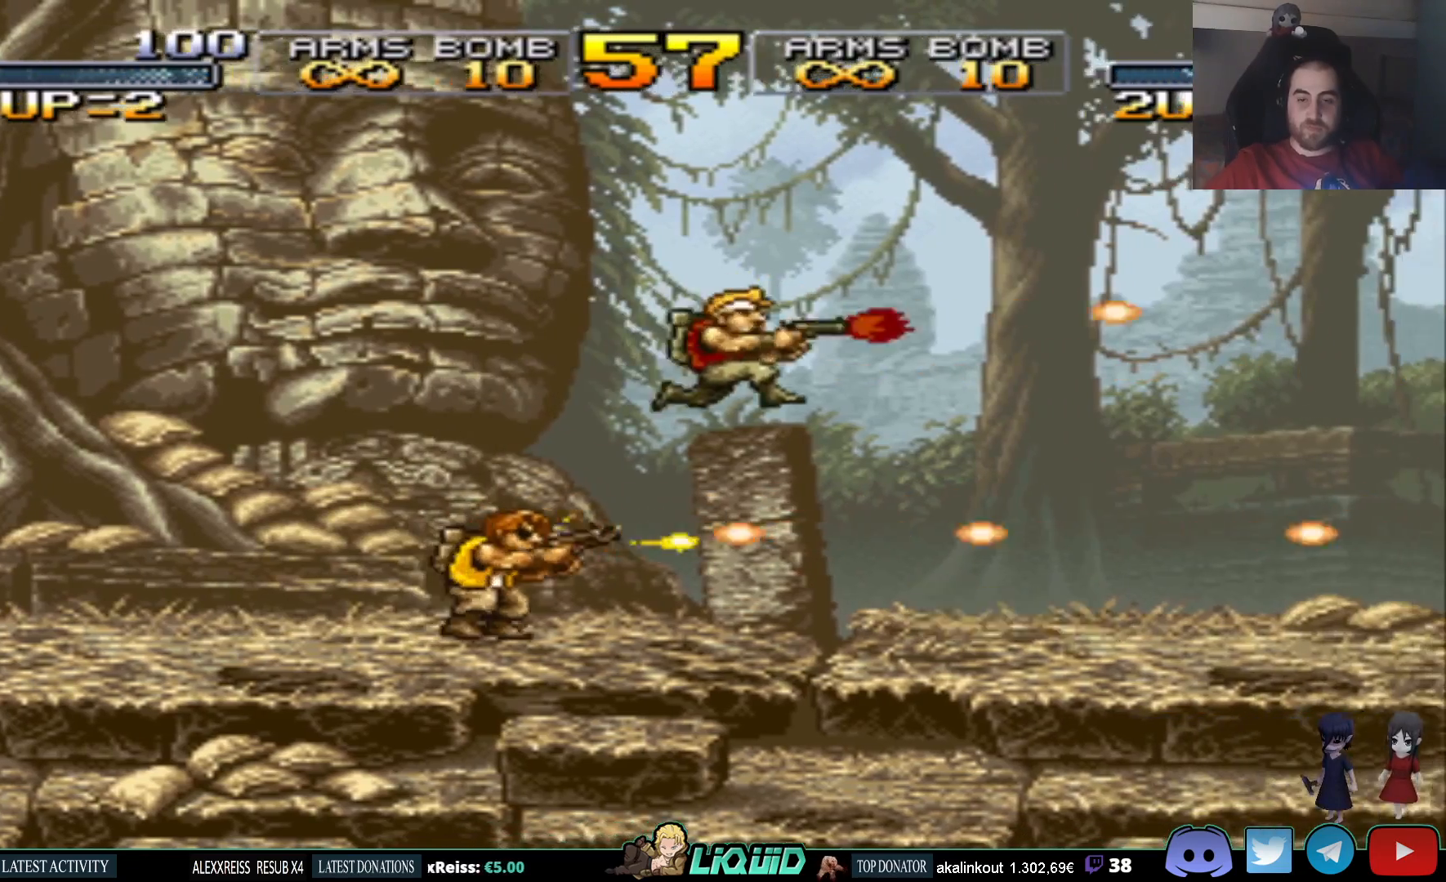
{"buttons": ["SQUARE", "DPAD_RIGHT"], "events": [[83, "SQUARE", "up"], [133, "SQUARE", "down"], [267, "SQUARE", "up"], [333, "SQUARE", "down"]]}
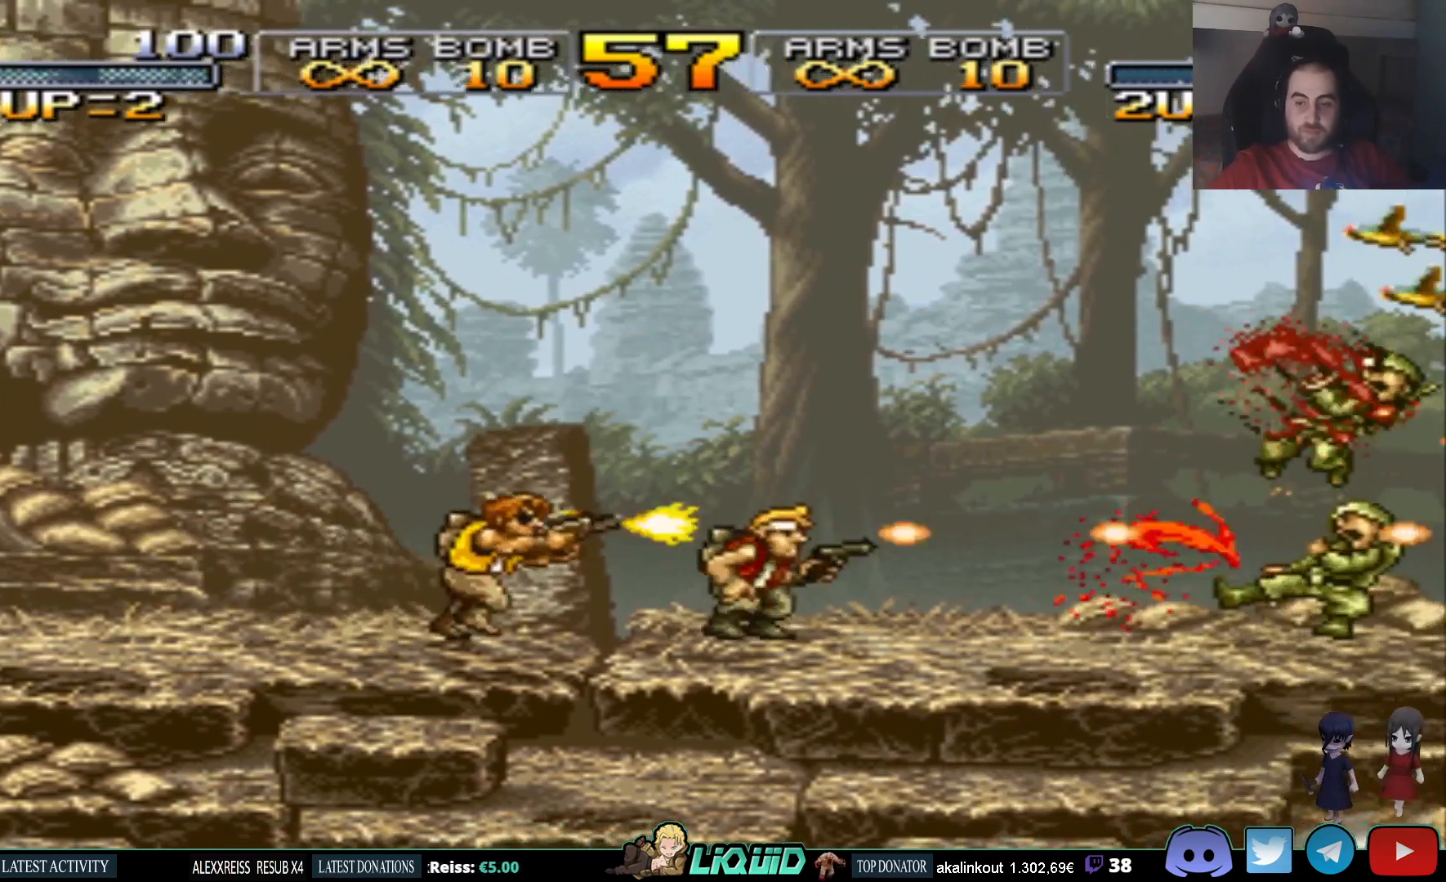
{"buttons": ["DPAD_RIGHT"], "events": [[117, "SQUARE", "up"], [183, "SQUARE", "down"], [333, "SQUARE", "up"], [400, "SQUARE", "down"], [500, "SQUARE", "up"]]}
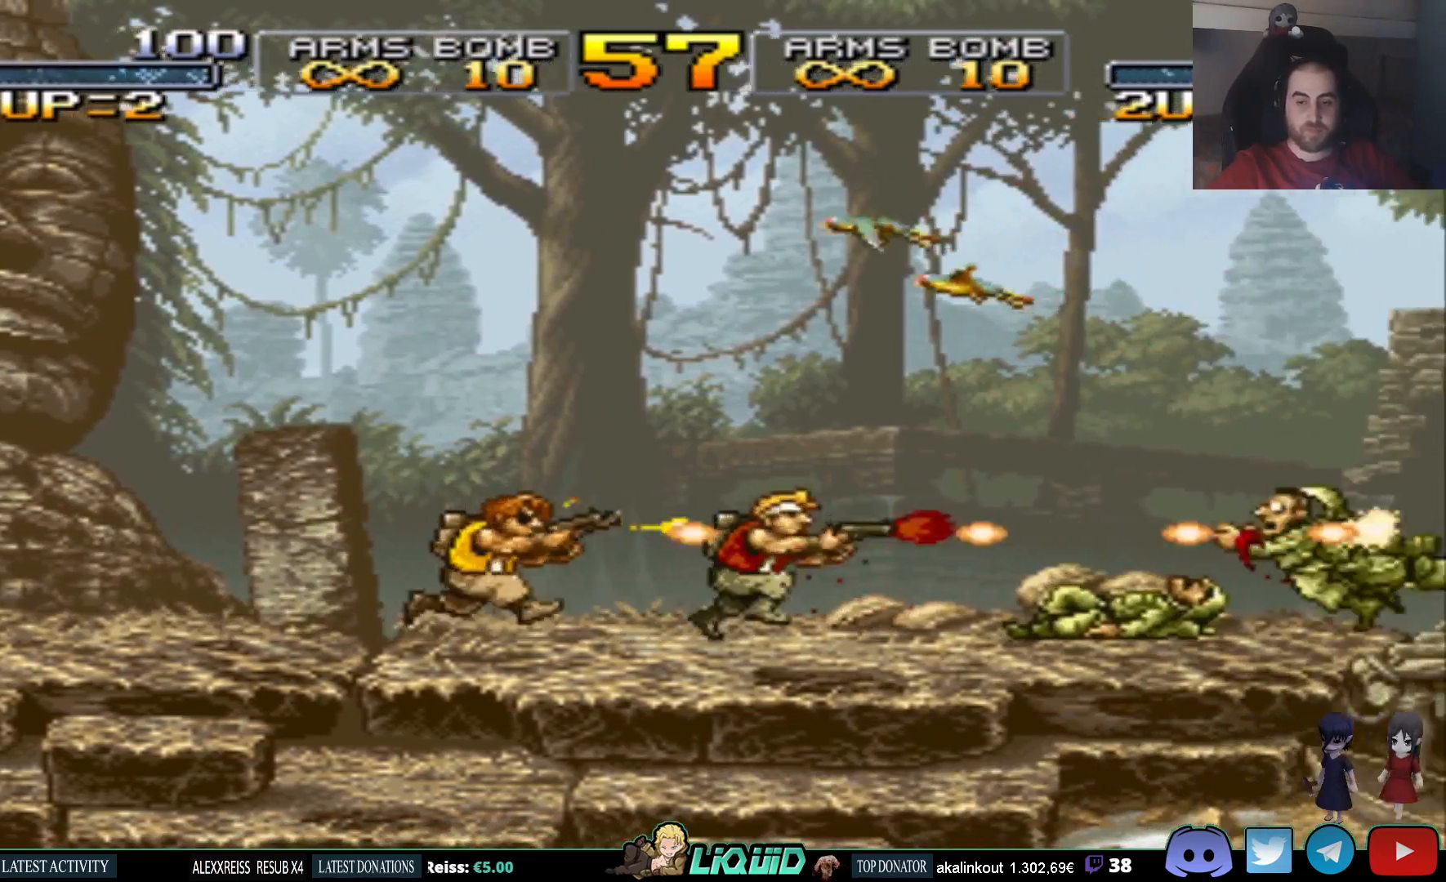
{"buttons": ["SQUARE", "DPAD_RIGHT"], "events": [[83, "SQUARE", "down"], [233, "CROSS", "down"], [233, "SQUARE", "up"], [333, "SQUARE", "down"], [367, "CROSS", "up"], [433, "SQUARE", "up"], [483, "SQUARE", "down"]]}
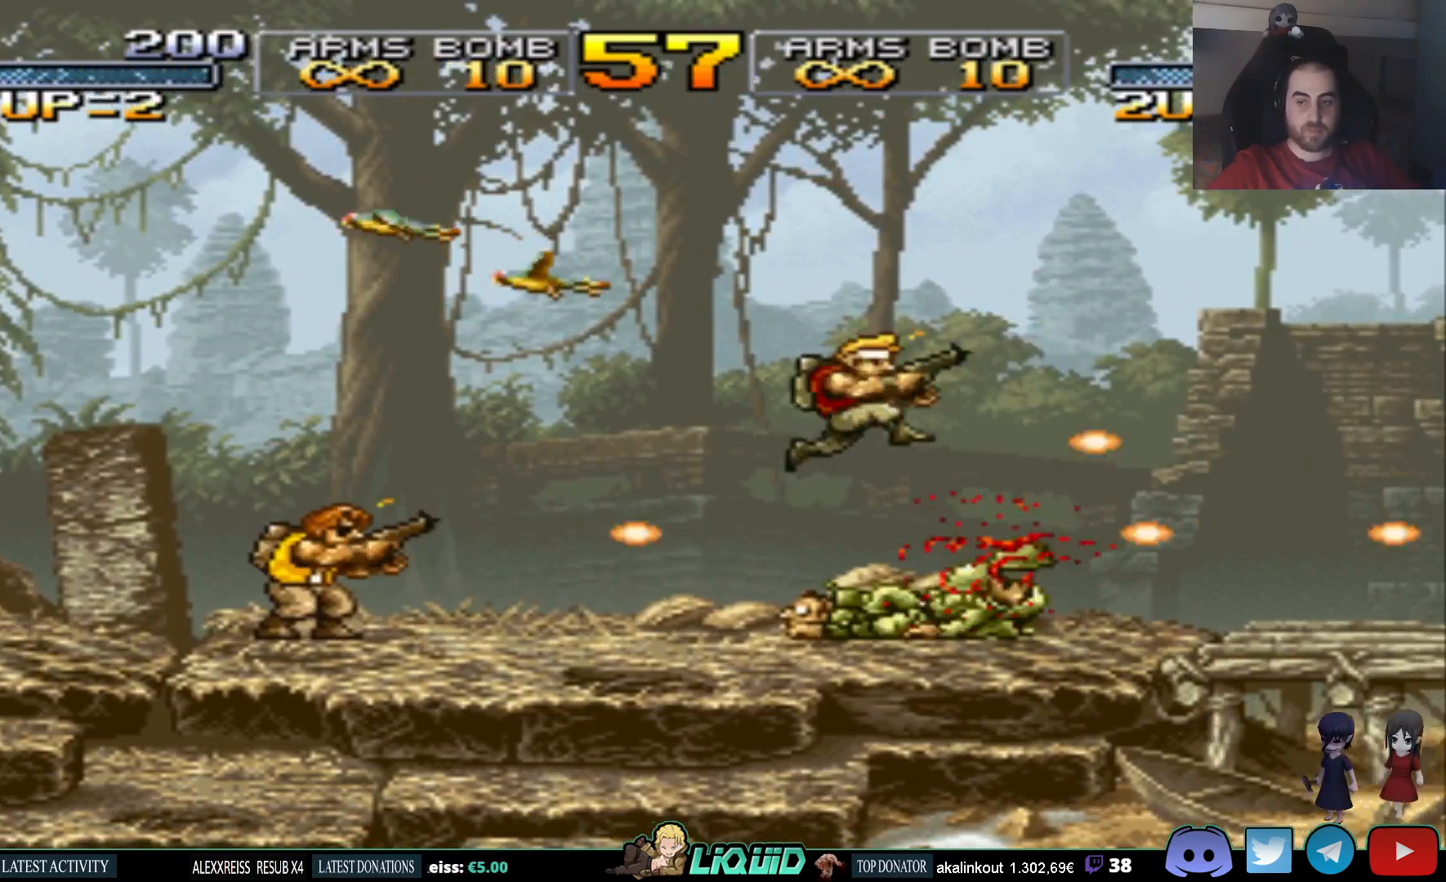
{"buttons": ["DPAD_RIGHT"], "events": [[100, "SQUARE", "up"], [167, "SQUARE", "down"], [283, "SQUARE", "up"], [350, "SQUARE", "down"], [467, "SQUARE", "up"]]}
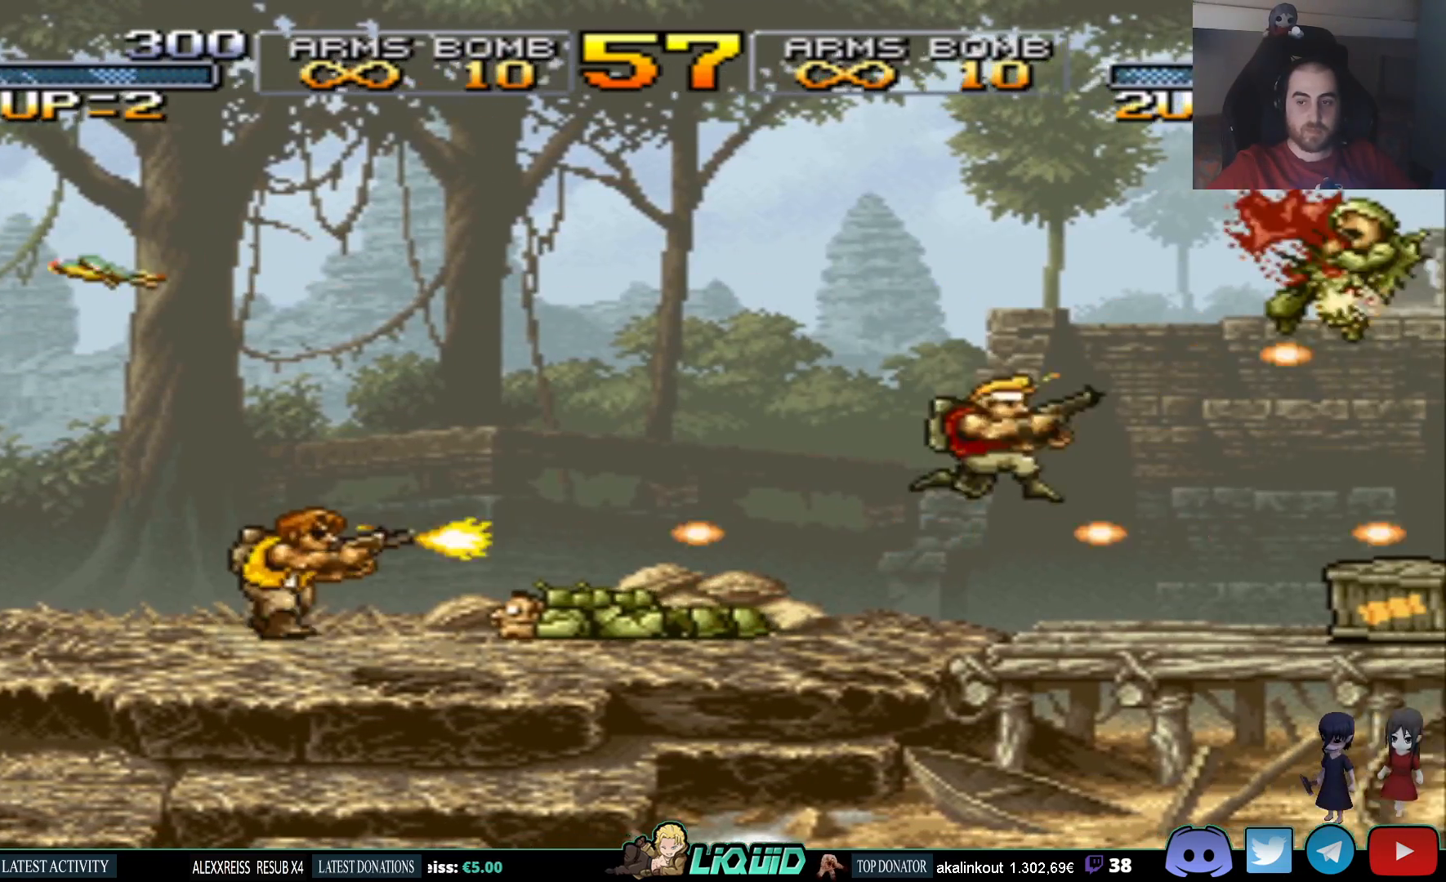
{"buttons": ["SQUARE", "DPAD_DOWN", "DPAD_RIGHT"], "events": [[33, "SQUARE", "down"], [150, "SQUARE", "up"], [167, "SQUARE", "down"], [217, "CROSS", "down"], [217, "SQUARE", "up"], [300, "SQUARE", "down"], [333, "CROSS", "up"], [400, "DPAD_DOWN", "down"], [400, "SQUARE", "up"], [467, "SQUARE", "down"]]}
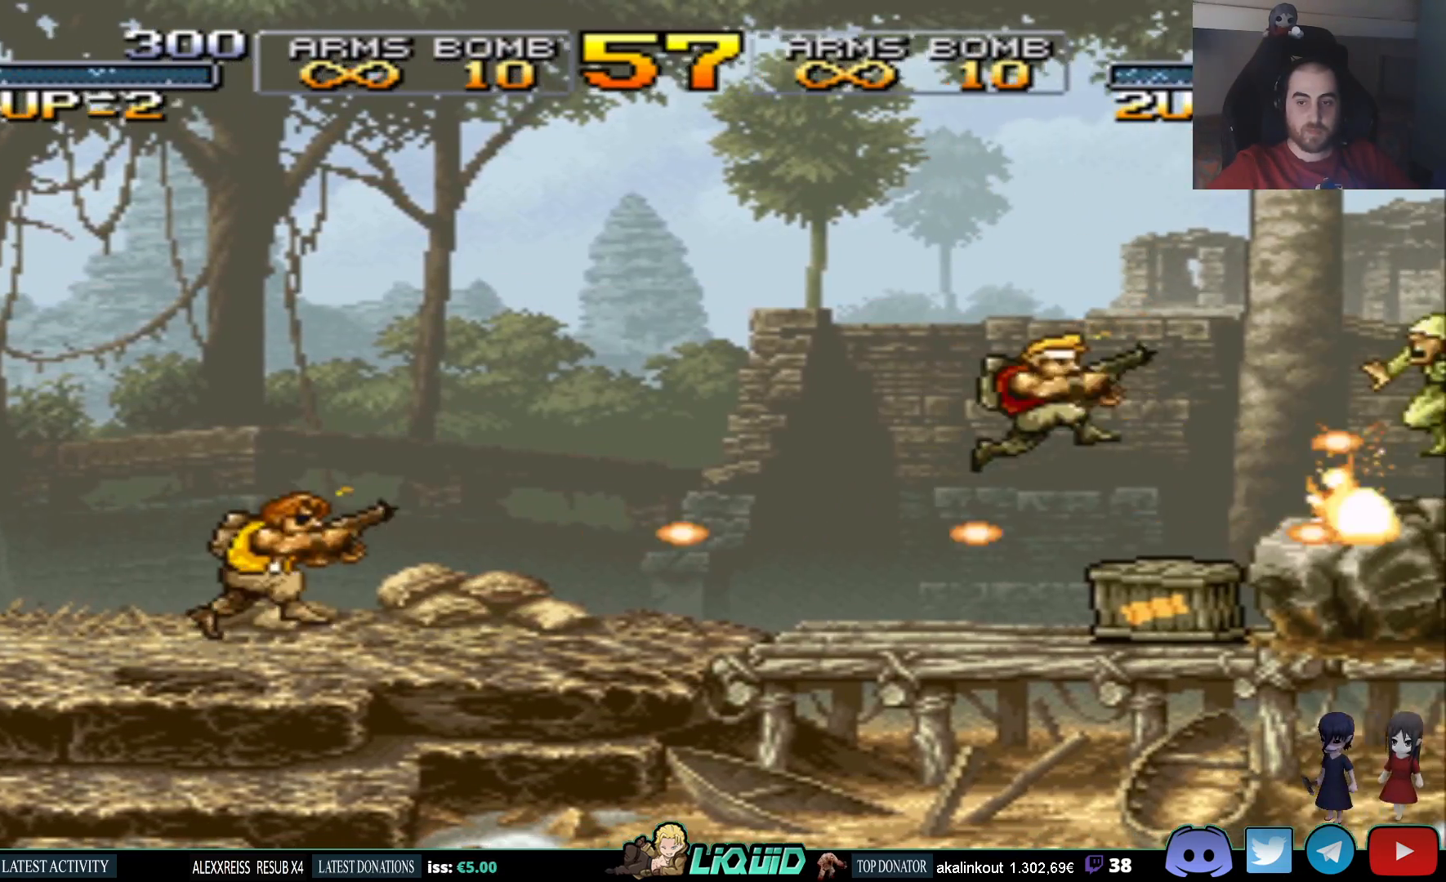
{"buttons": [], "events": [[67, "SQUARE", "up"], [133, "SQUARE", "down"], [200, "DPAD_RIGHT", "up"], [233, "SQUARE", "up"], [267, "DPAD_LEFT", "down"], [300, "SQUARE", "down"], [367, "DPAD_DOWN", "up"], [400, "SQUARE", "up"], [417, "DPAD_LEFT", "up"]]}
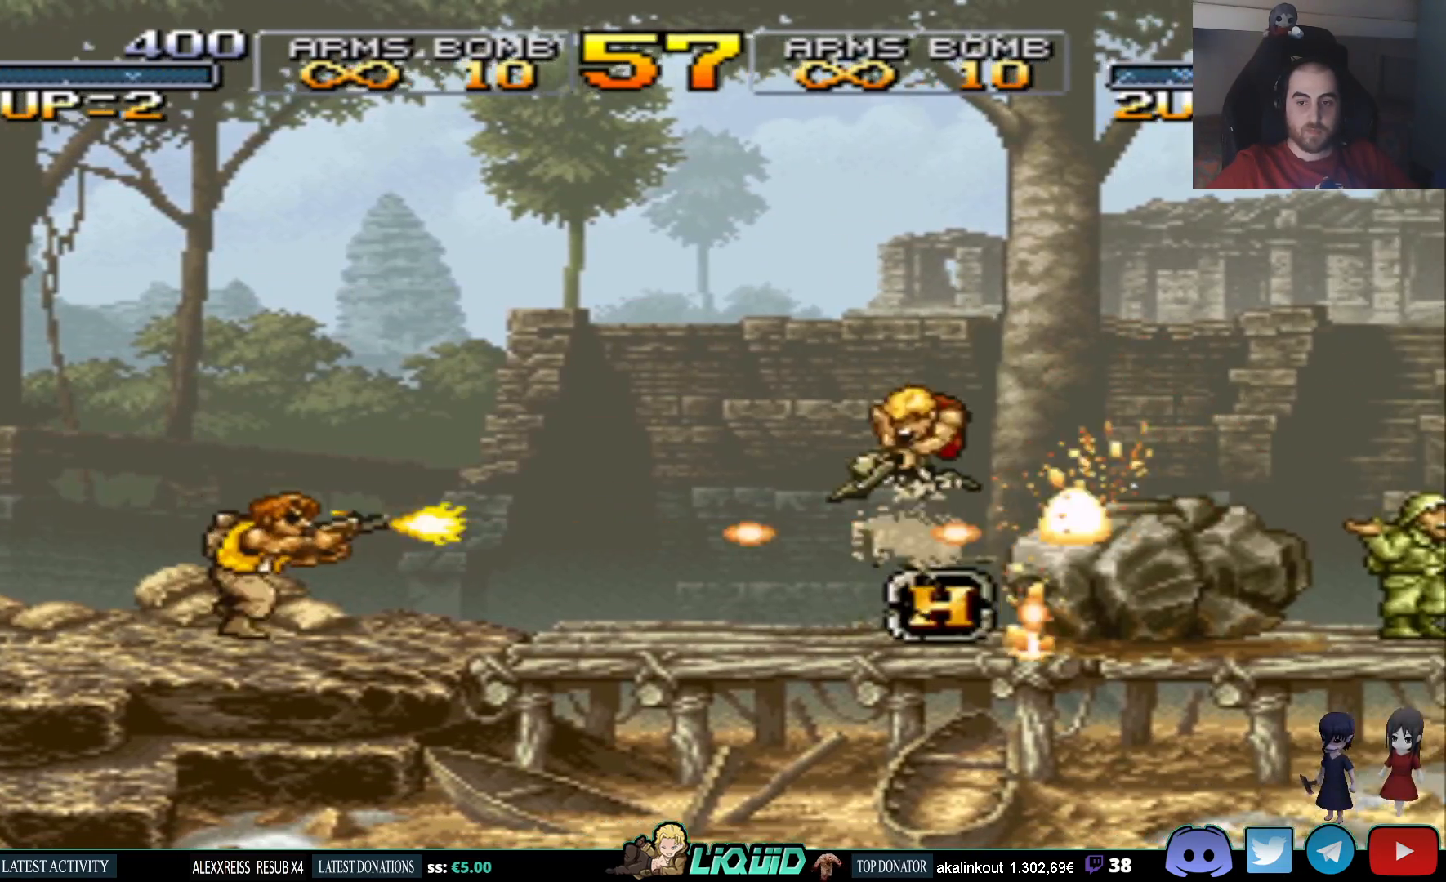
{"buttons": ["SQUARE", "DPAD_DOWN", "DPAD_RIGHT"], "events": [[50, "DPAD_RIGHT", "down"], [200, "CROSS", "down"], [450, "DPAD_DOWN", "down"], [450, "SQUARE", "down"], [467, "CROSS", "up"]]}
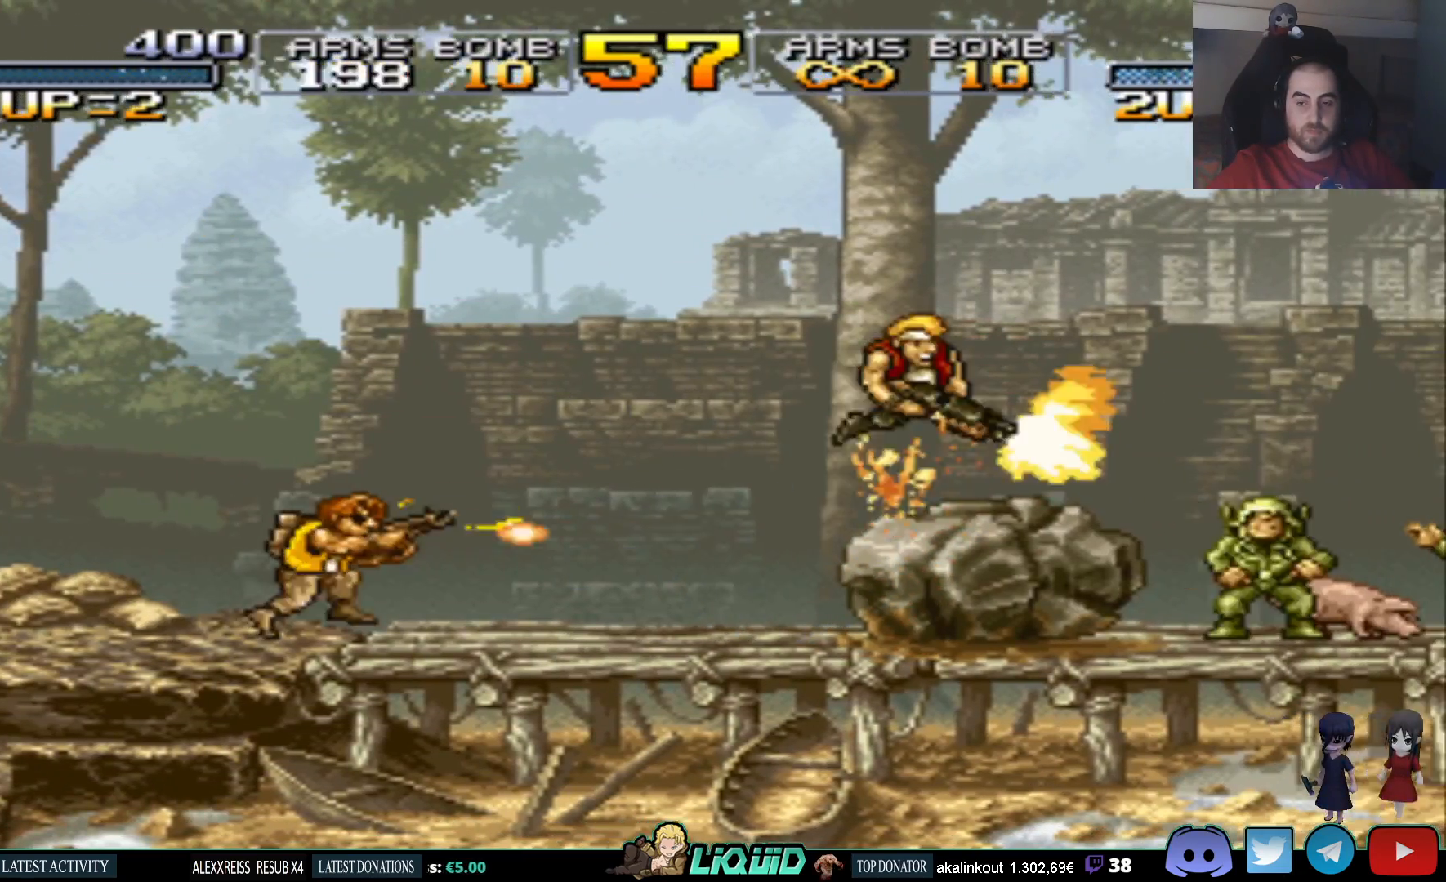
{"buttons": ["DPAD_RIGHT"], "events": [[67, "SQUARE", "up"], [150, "SQUARE", "down"], [183, "DPAD_DOWN", "up"], [250, "SQUARE", "up"], [333, "SQUARE", "down"], [433, "SQUARE", "up"]]}
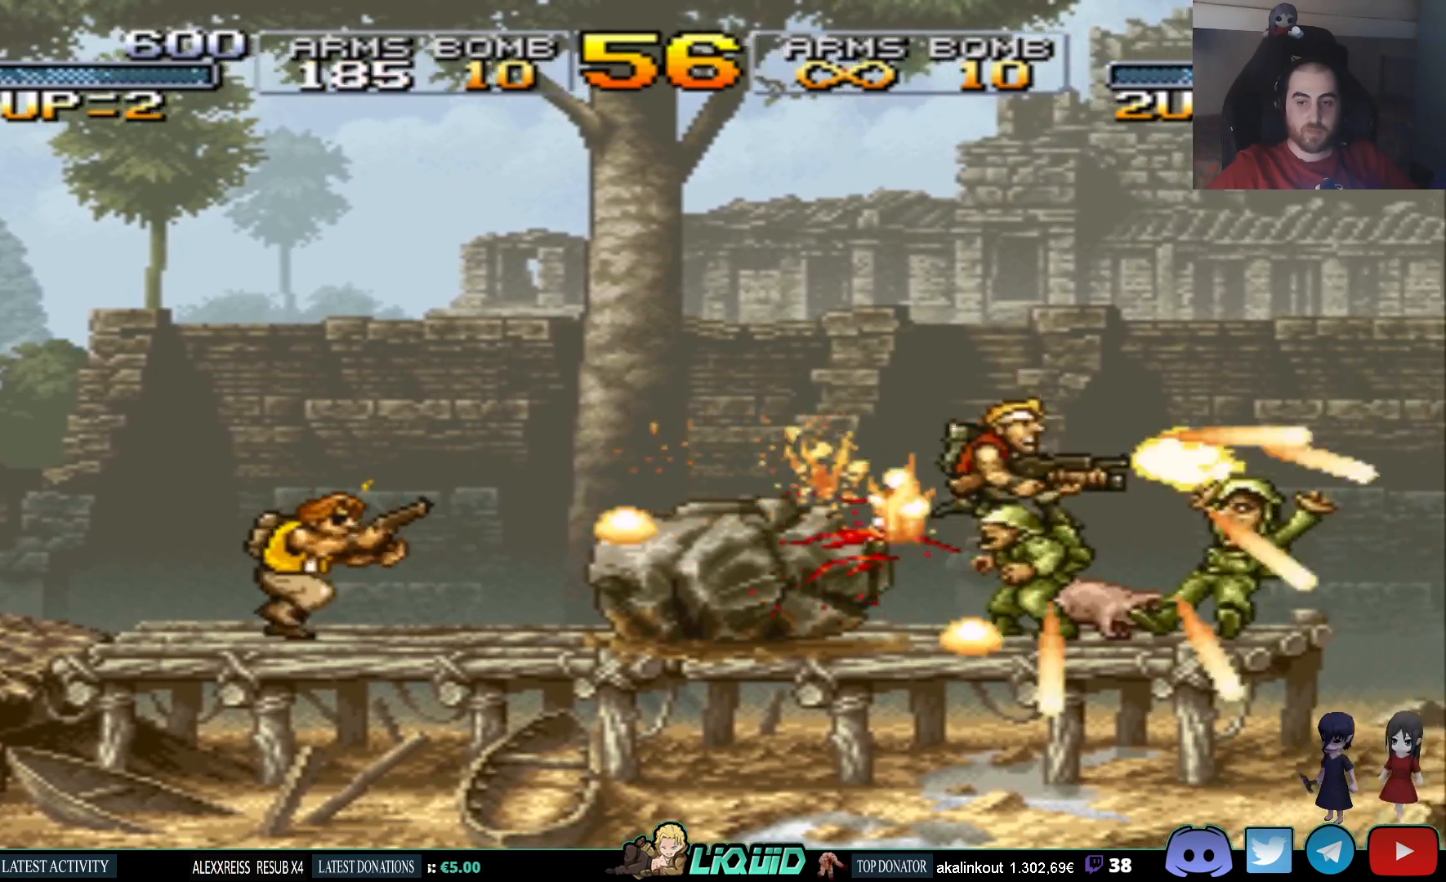
{"buttons": ["DPAD_RIGHT"], "events": [[267, "CROSS", "down"], [400, "CROSS", "up"]]}
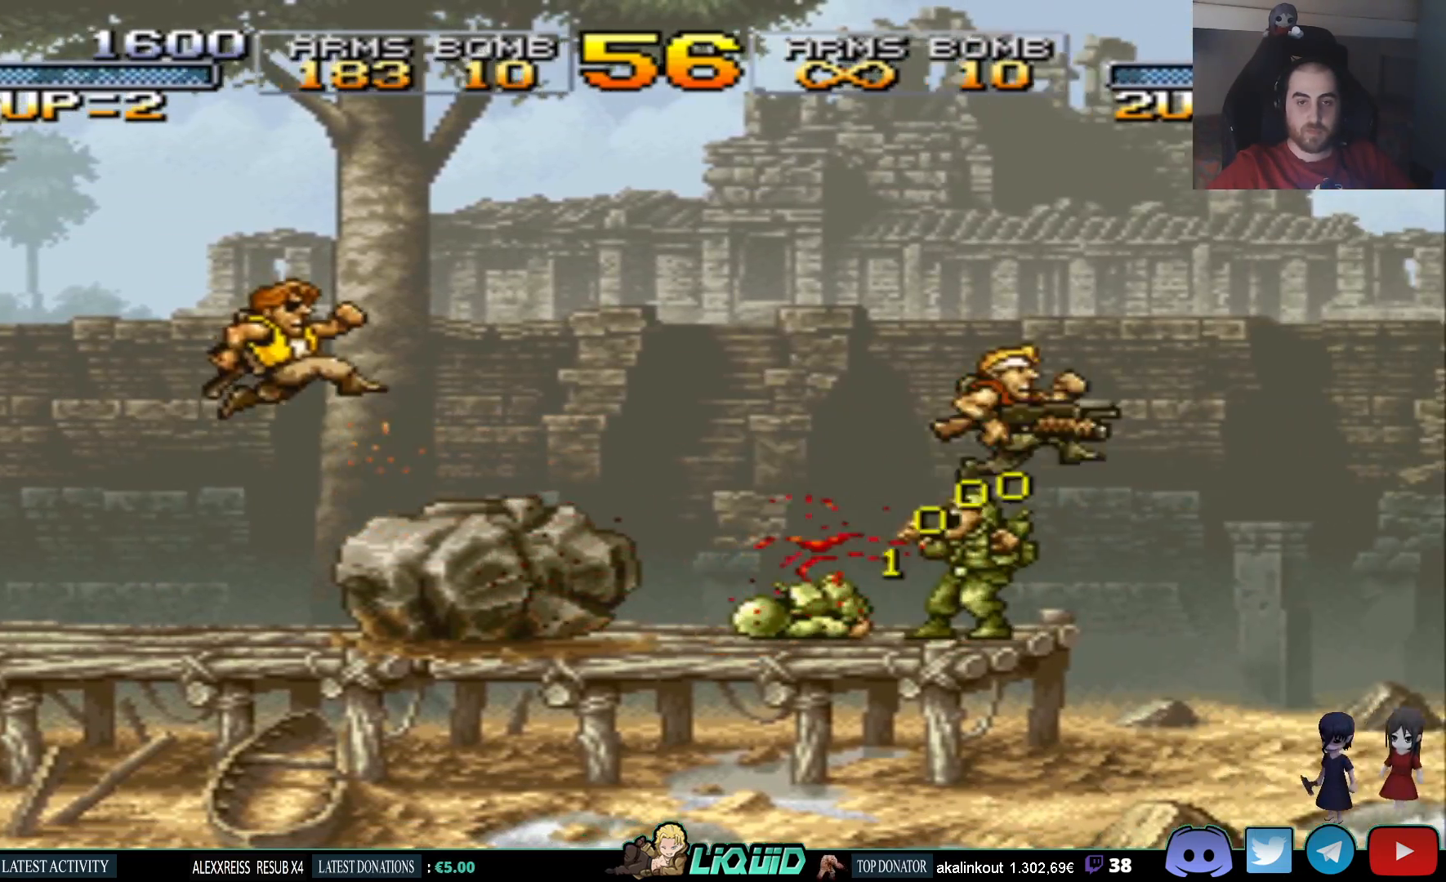
{"buttons": ["SQUARE"], "events": [[150, "DPAD_RIGHT", "up"], [500, "SQUARE", "down"]]}
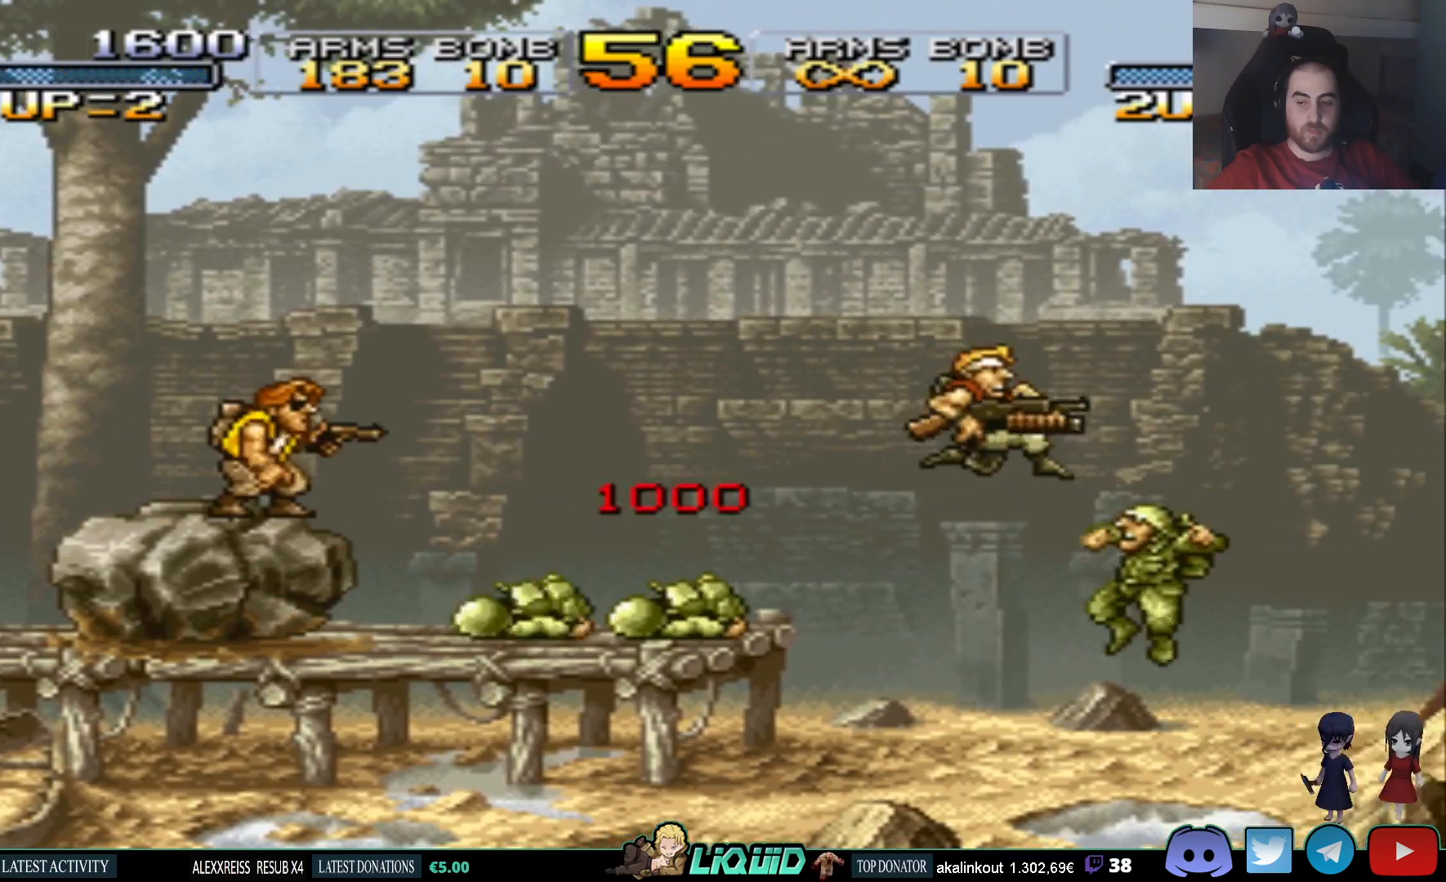
{"buttons": ["DPAD_RIGHT"], "events": [[83, "DPAD_RIGHT", "down"], [100, "DPAD_RIGHT", "up"], [133, "SQUARE", "up"], [150, "DPAD_DOWN", "down"], [200, "SQUARE", "down"], [300, "SQUARE", "up"], [333, "DPAD_DOWN", "up"], [383, "DPAD_RIGHT", "down"]]}
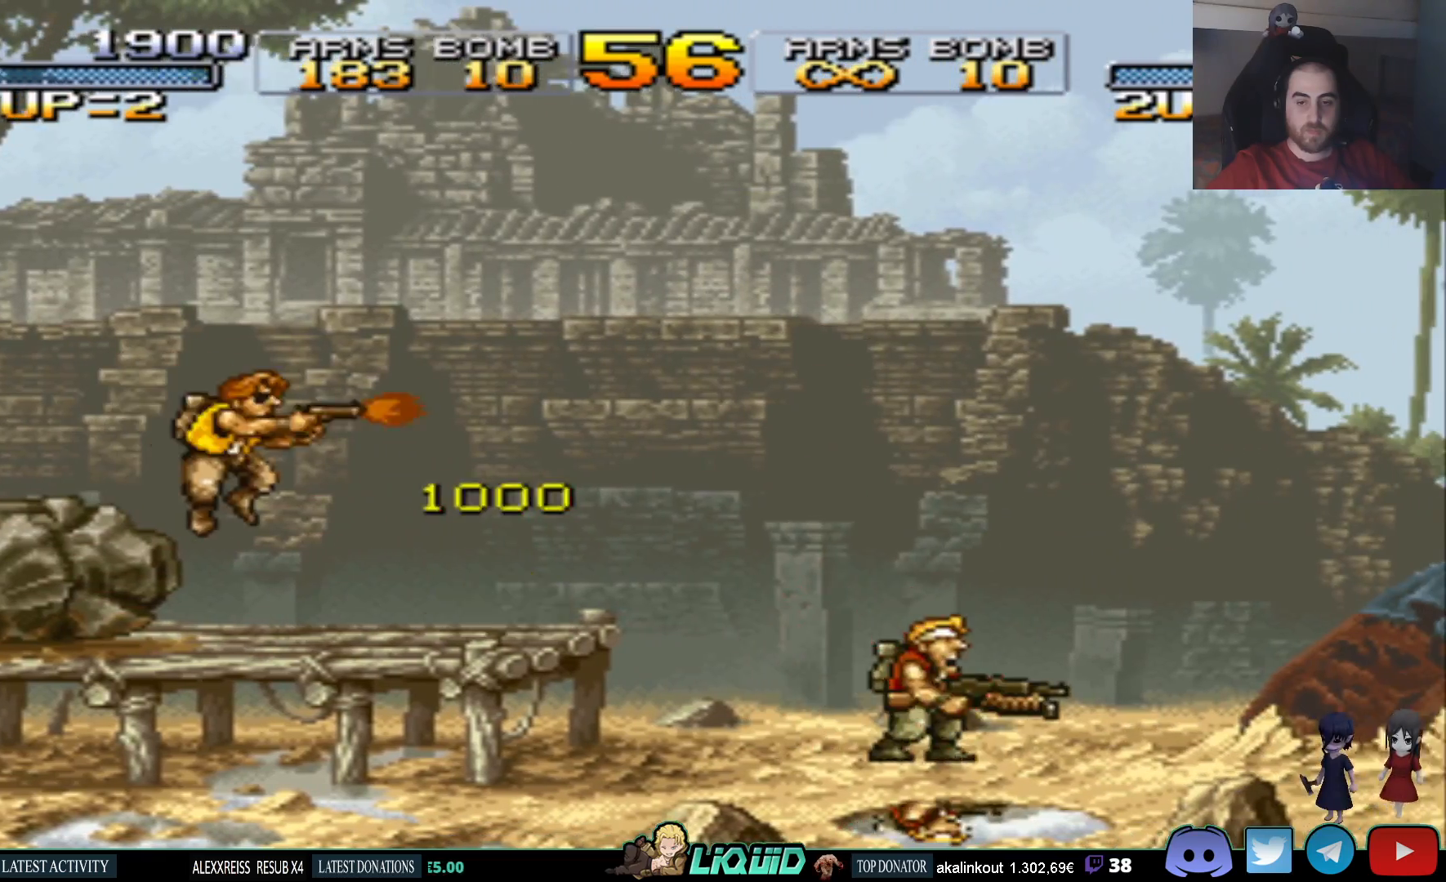
{"buttons": ["DPAD_RIGHT"], "events": []}
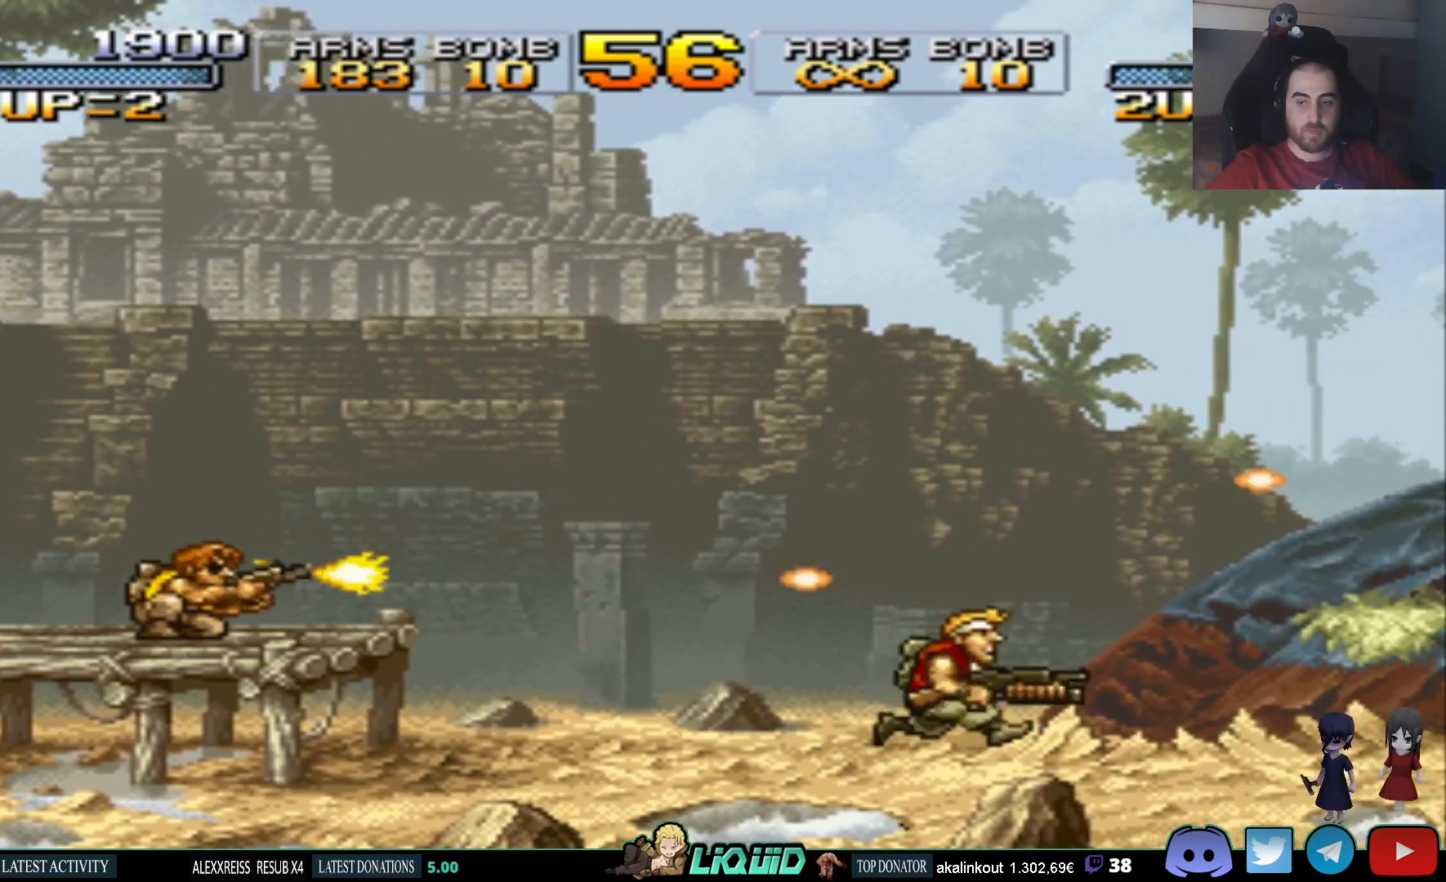
{"buttons": [], "events": [[317, "DPAD_RIGHT", "up"]]}
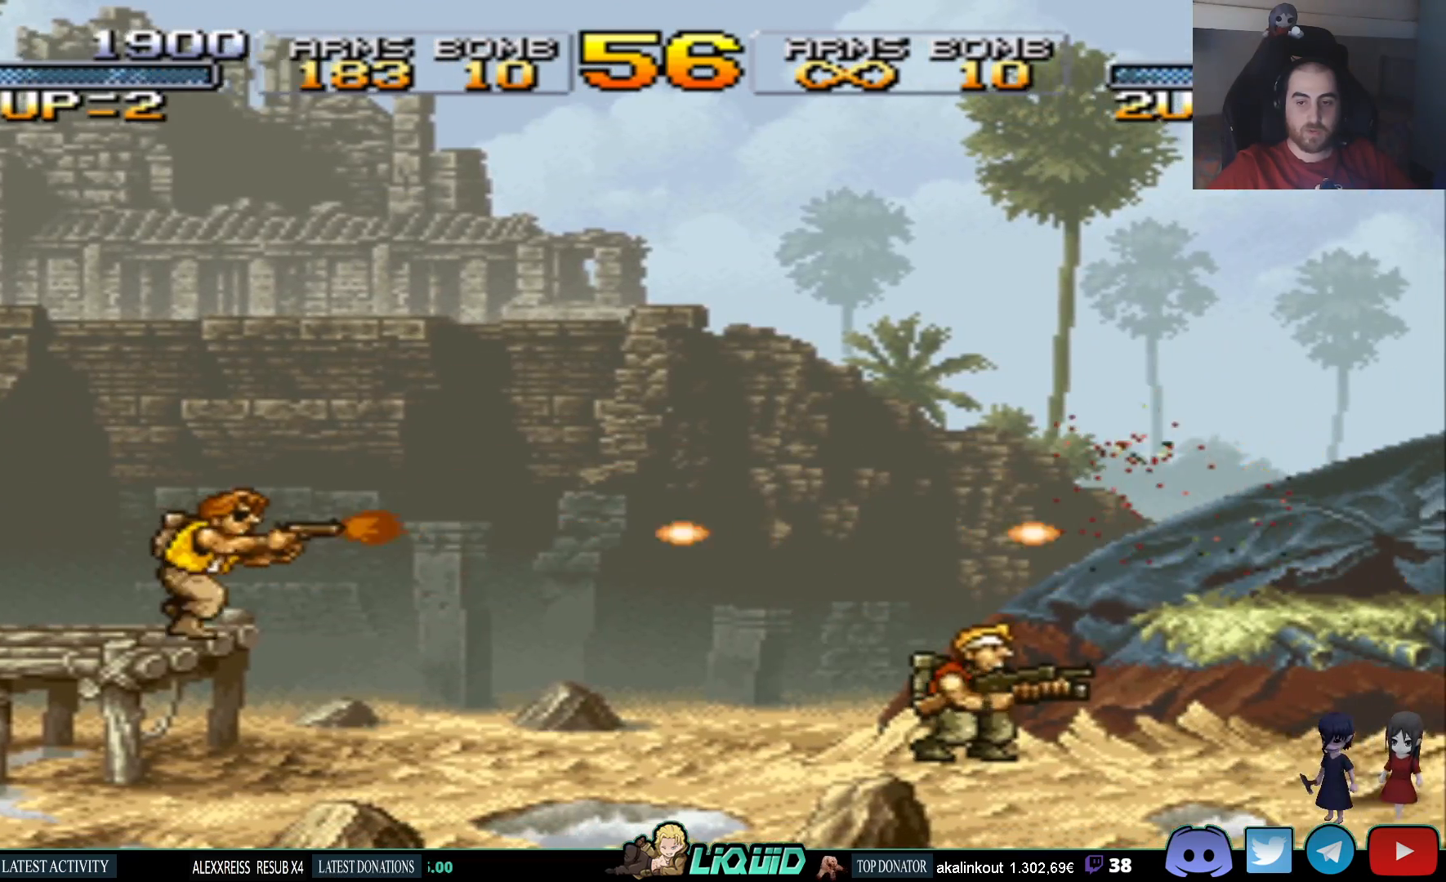
{"buttons": ["DPAD_RIGHT"], "events": [[500, "DPAD_RIGHT", "down"]]}
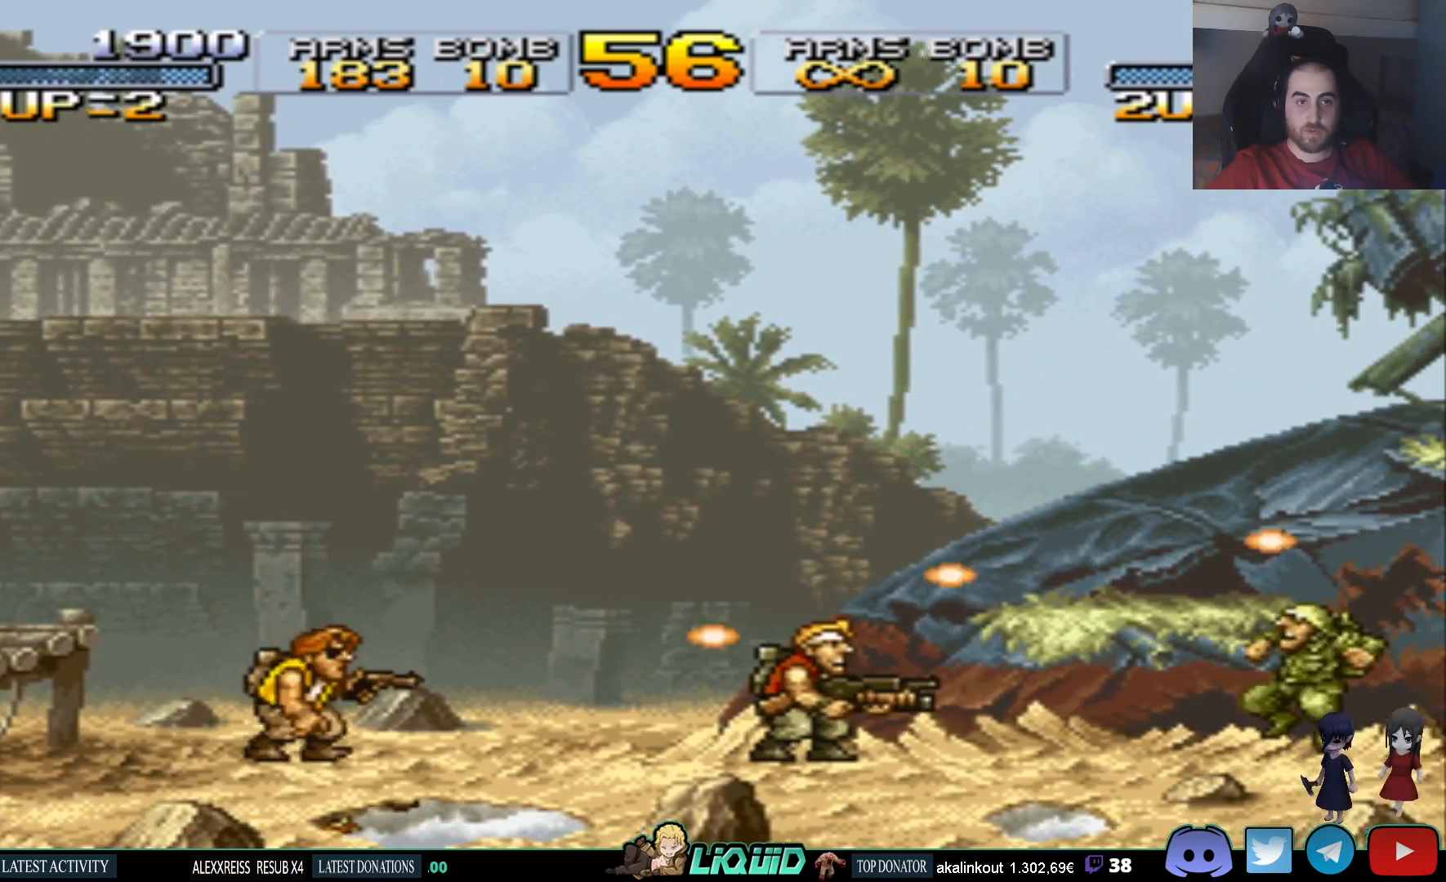
{"buttons": ["DPAD_RIGHT"], "events": [[217, "SQUARE", "down"], [367, "SQUARE", "up"]]}
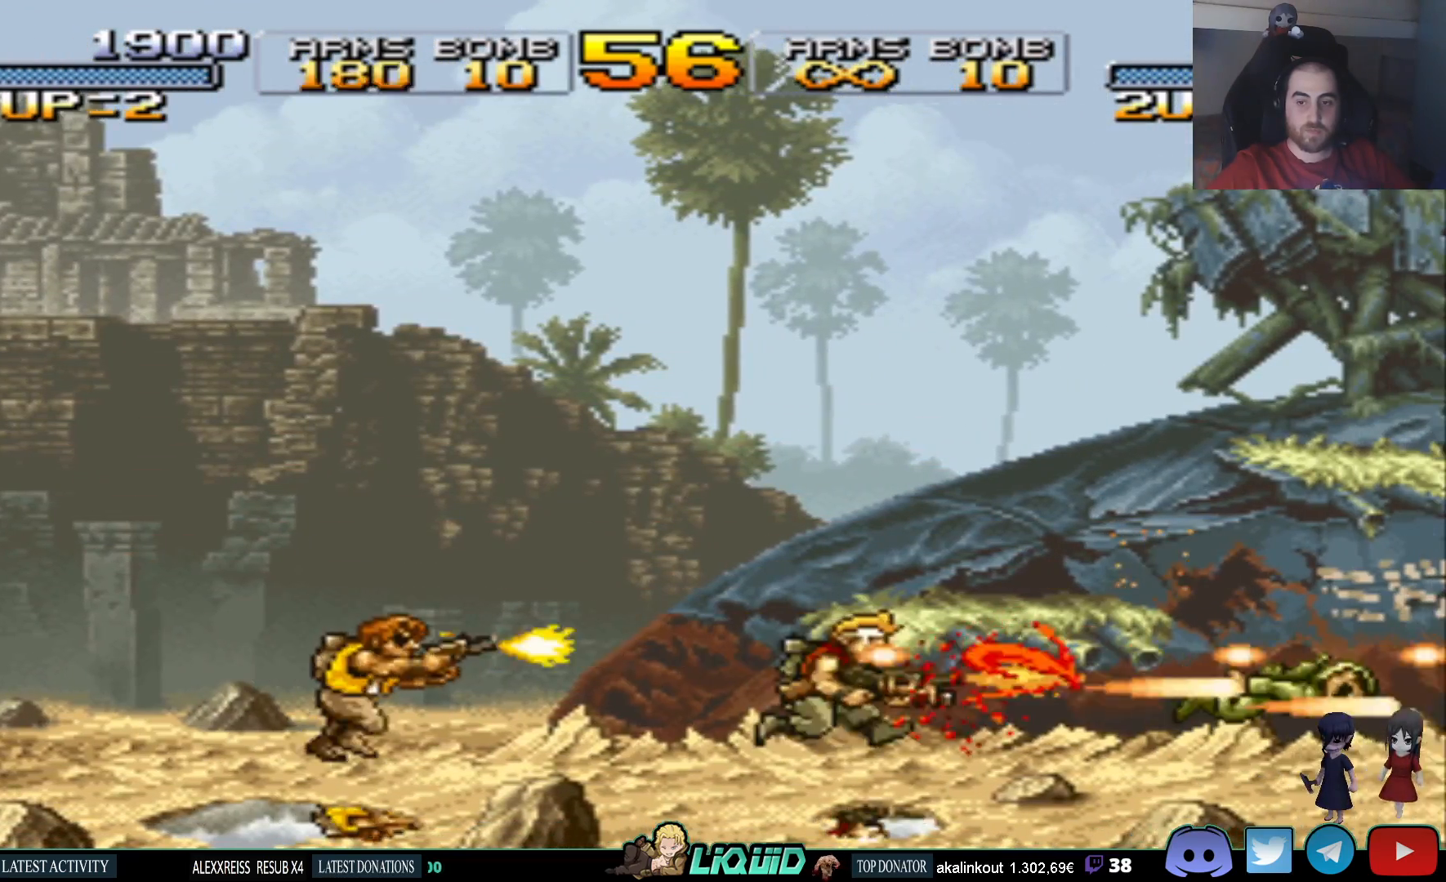
{"buttons": ["DPAD_RIGHT"], "events": []}
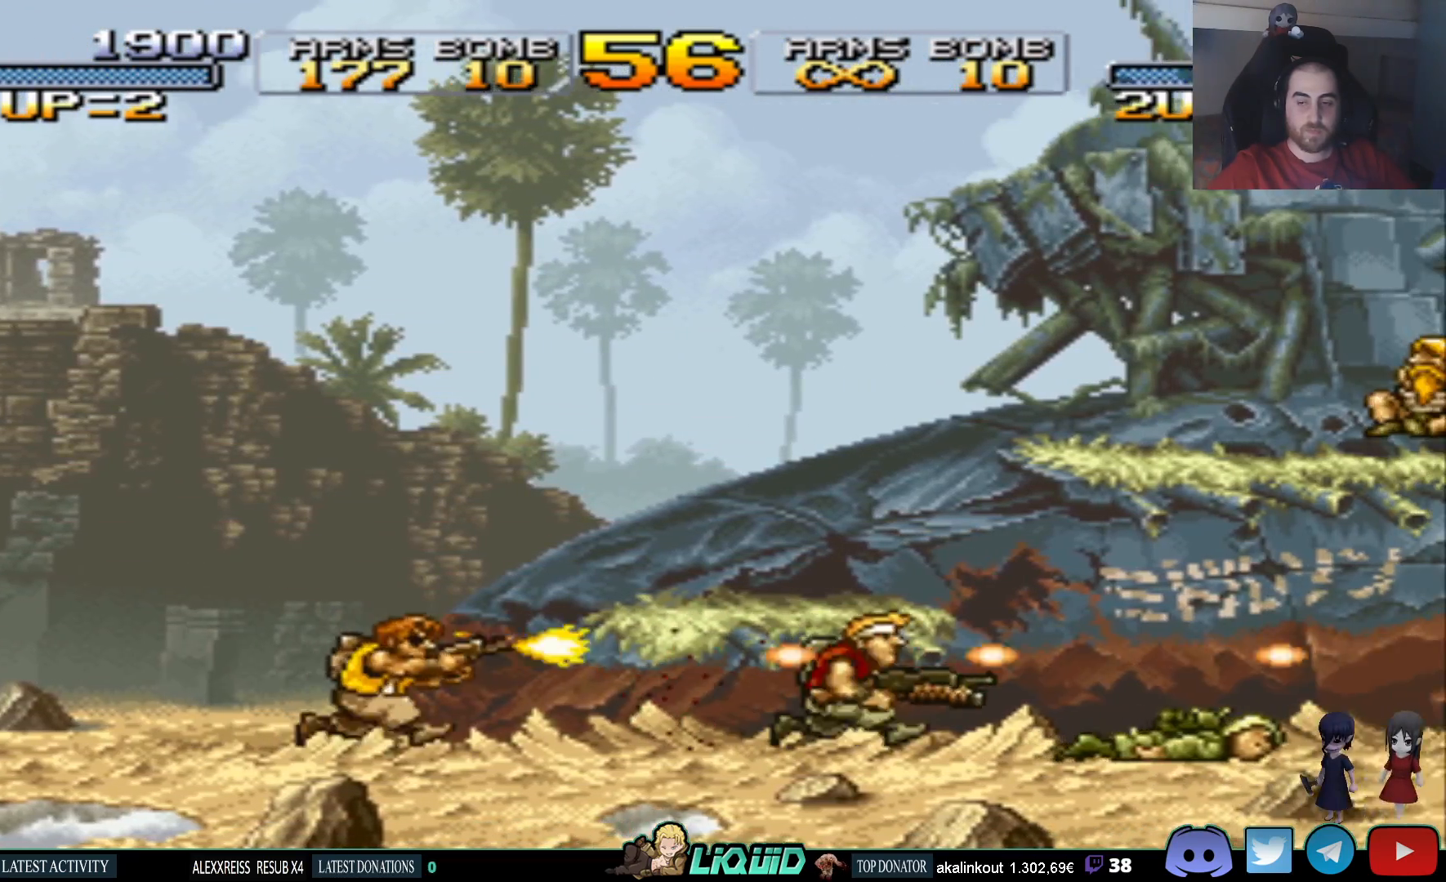
{"buttons": [], "events": [[117, "CROSS", "down"], [133, "DPAD_RIGHT", "up"], [283, "DPAD_LEFT", "down"], [417, "CROSS", "up"], [433, "DPAD_LEFT", "up"]]}
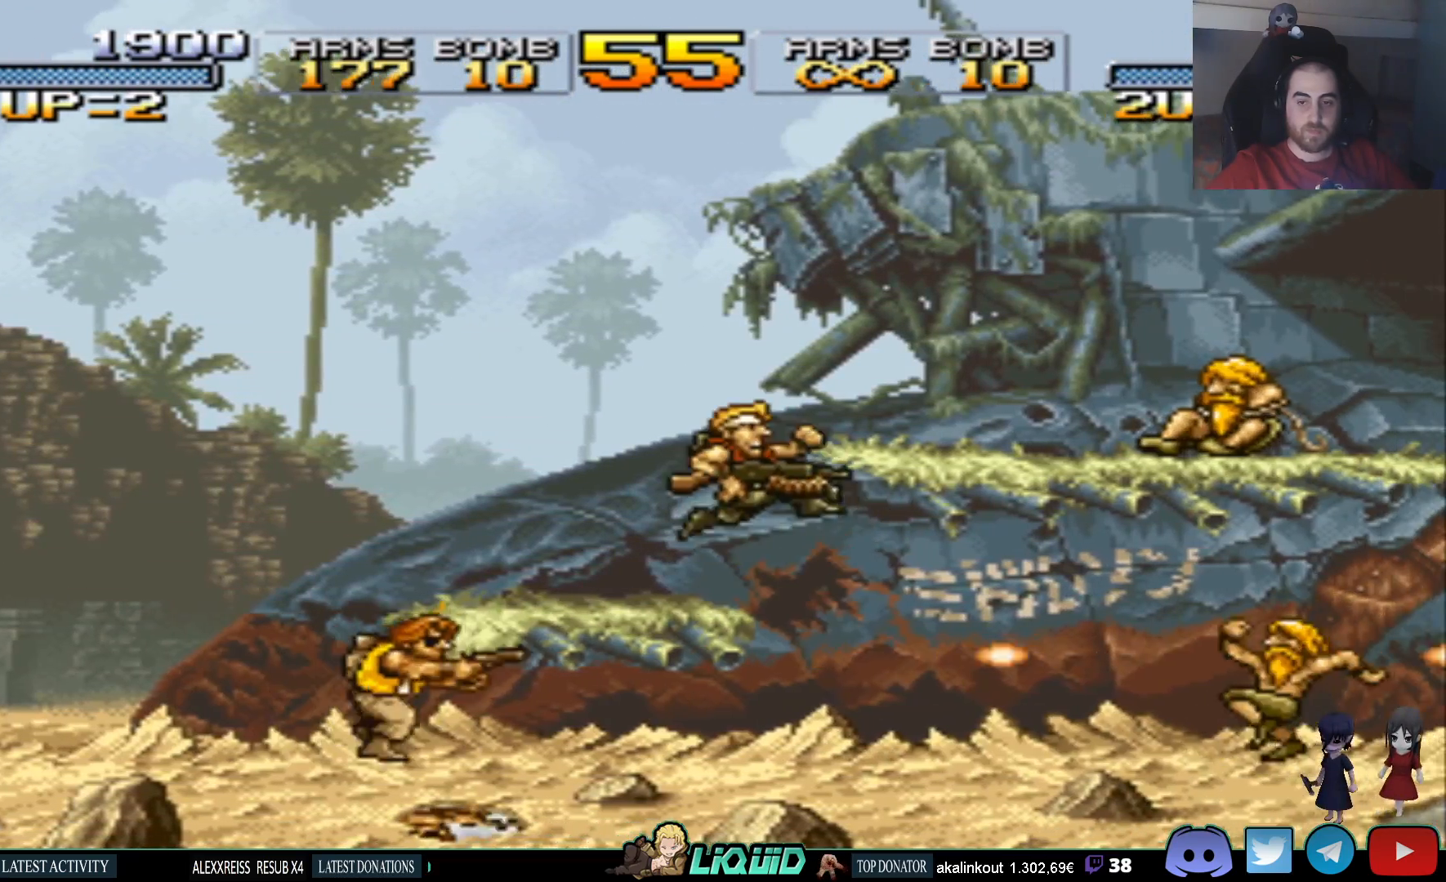
{"buttons": ["CROSS", "DPAD_RIGHT"], "events": [[400, "DPAD_RIGHT", "down"], [500, "CROSS", "down"]]}
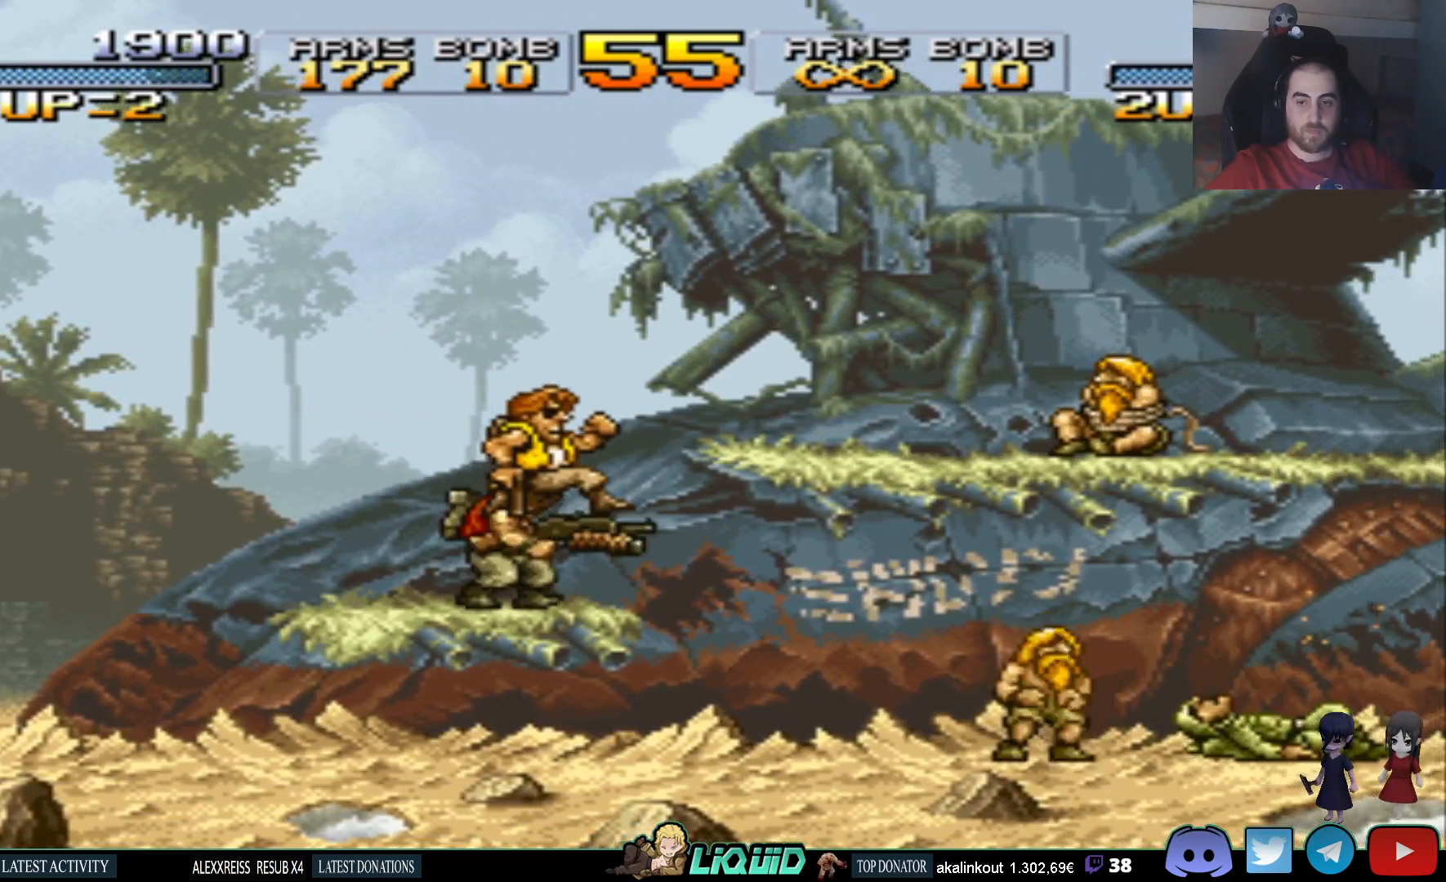
{"buttons": ["SQUARE", "DPAD_RIGHT"], "events": [[117, "SQUARE", "down"], [167, "CROSS", "up"], [200, "DPAD_DOWN", "down"], [250, "SQUARE", "up"], [300, "SQUARE", "down"], [417, "SQUARE", "up"], [450, "DPAD_DOWN", "up"], [500, "SQUARE", "down"]]}
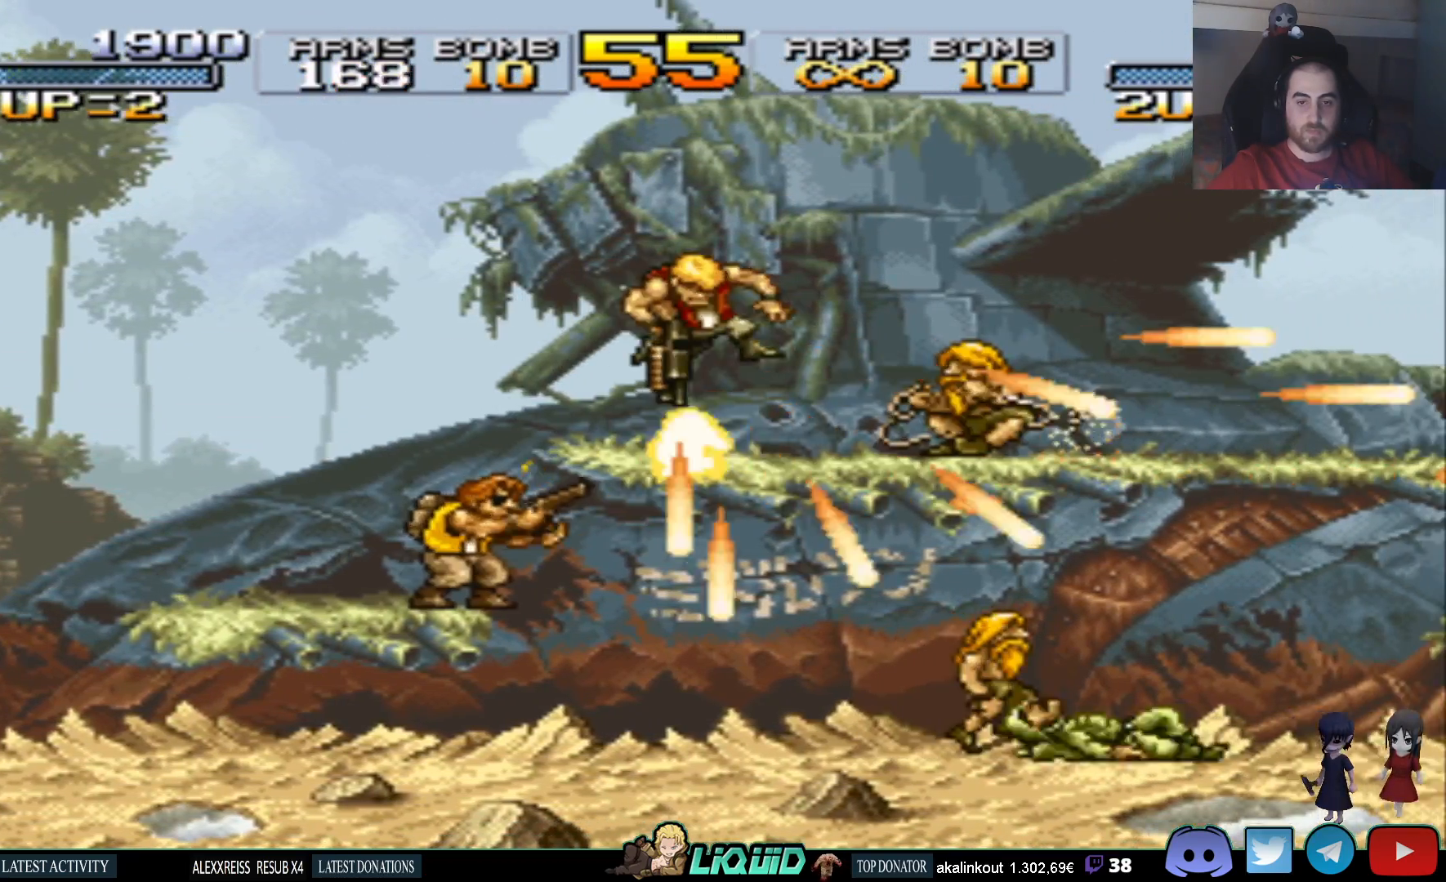
{"buttons": ["SQUARE"], "events": [[100, "SQUARE", "up"], [467, "DPAD_RIGHT", "up"], [483, "SQUARE", "down"]]}